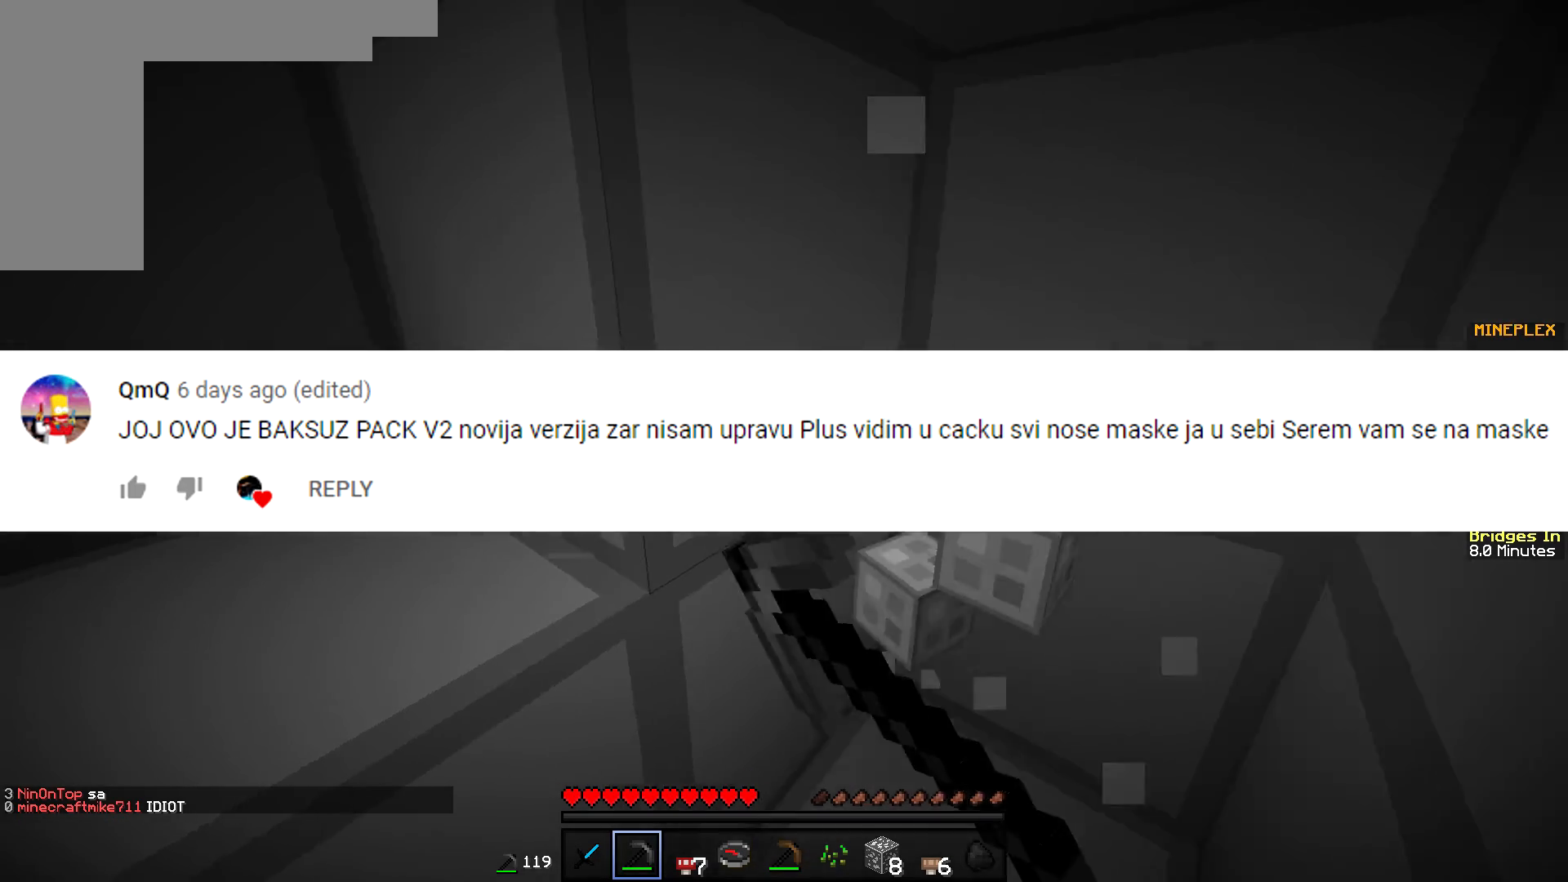
Gameplay with keyboard and mouse; each line is a JSON object with the keys and mouse buttons held at the frame after it. "events" lists presses ("down") and releases ("up") of "a", "d", "s", "w", "mouse_left" and "mouse_right" between this image and that frame as [ms after this image, input, new state], when the widget could be followed in between. "mouse_left", "mouse_right" = the "left", "right" buttons of the "mouse" list. No other keys are recorded. Fast repeated clicks can show as one long hold. Mouse movement is not recorded.
{"keys": ["w"], "mouse": ["left"], "events": [[33, "d", "up"], [33, "w", "up"], [450, "w", "down"]]}
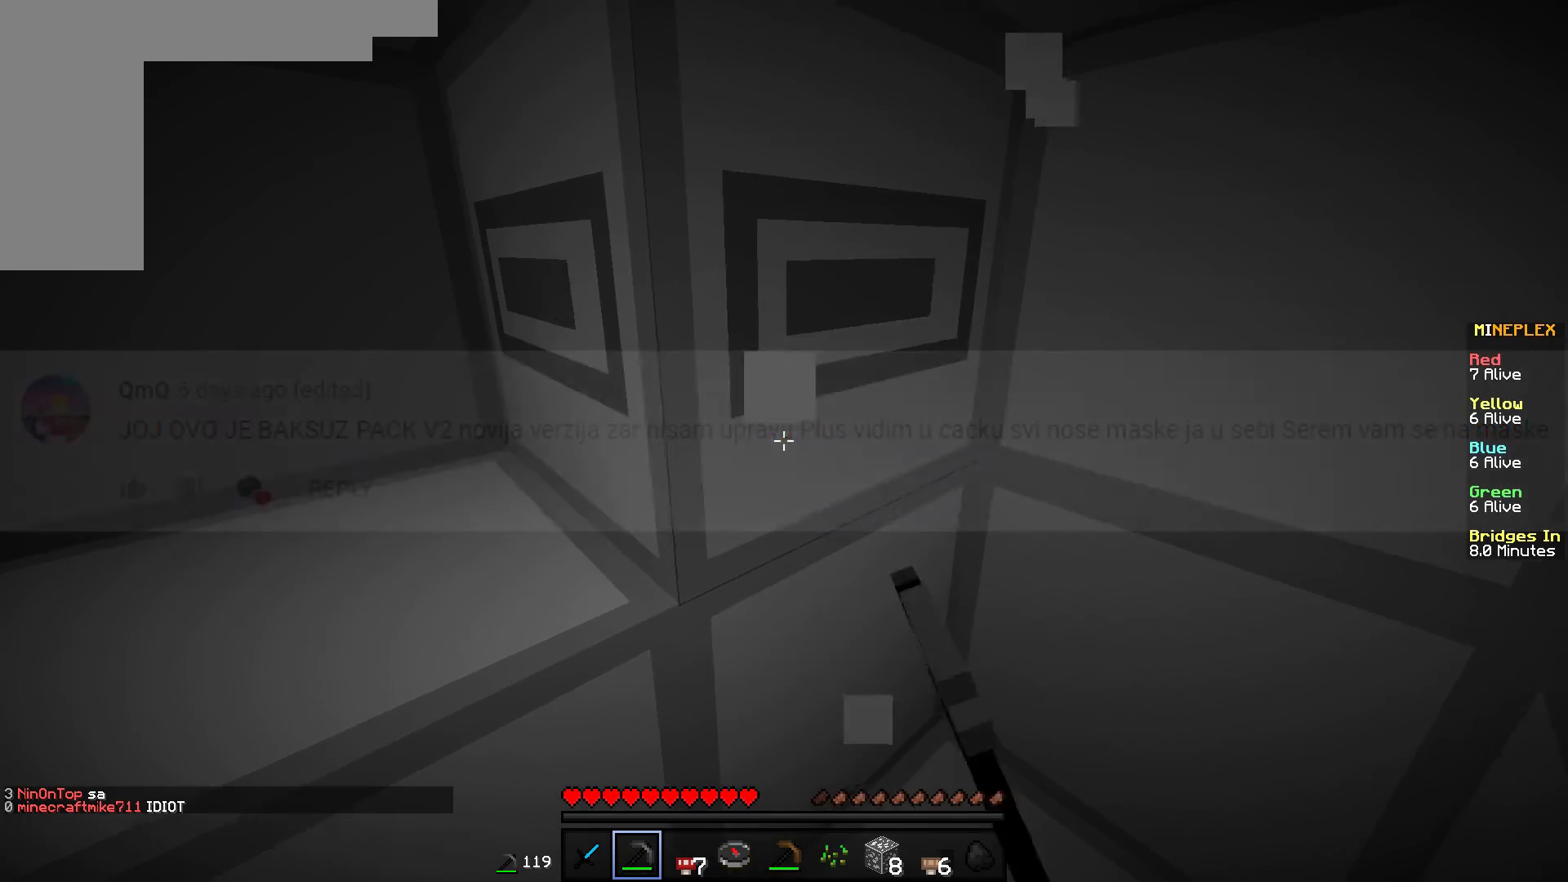
{"keys": [], "mouse": ["left"], "events": [[84, "w", "up"]]}
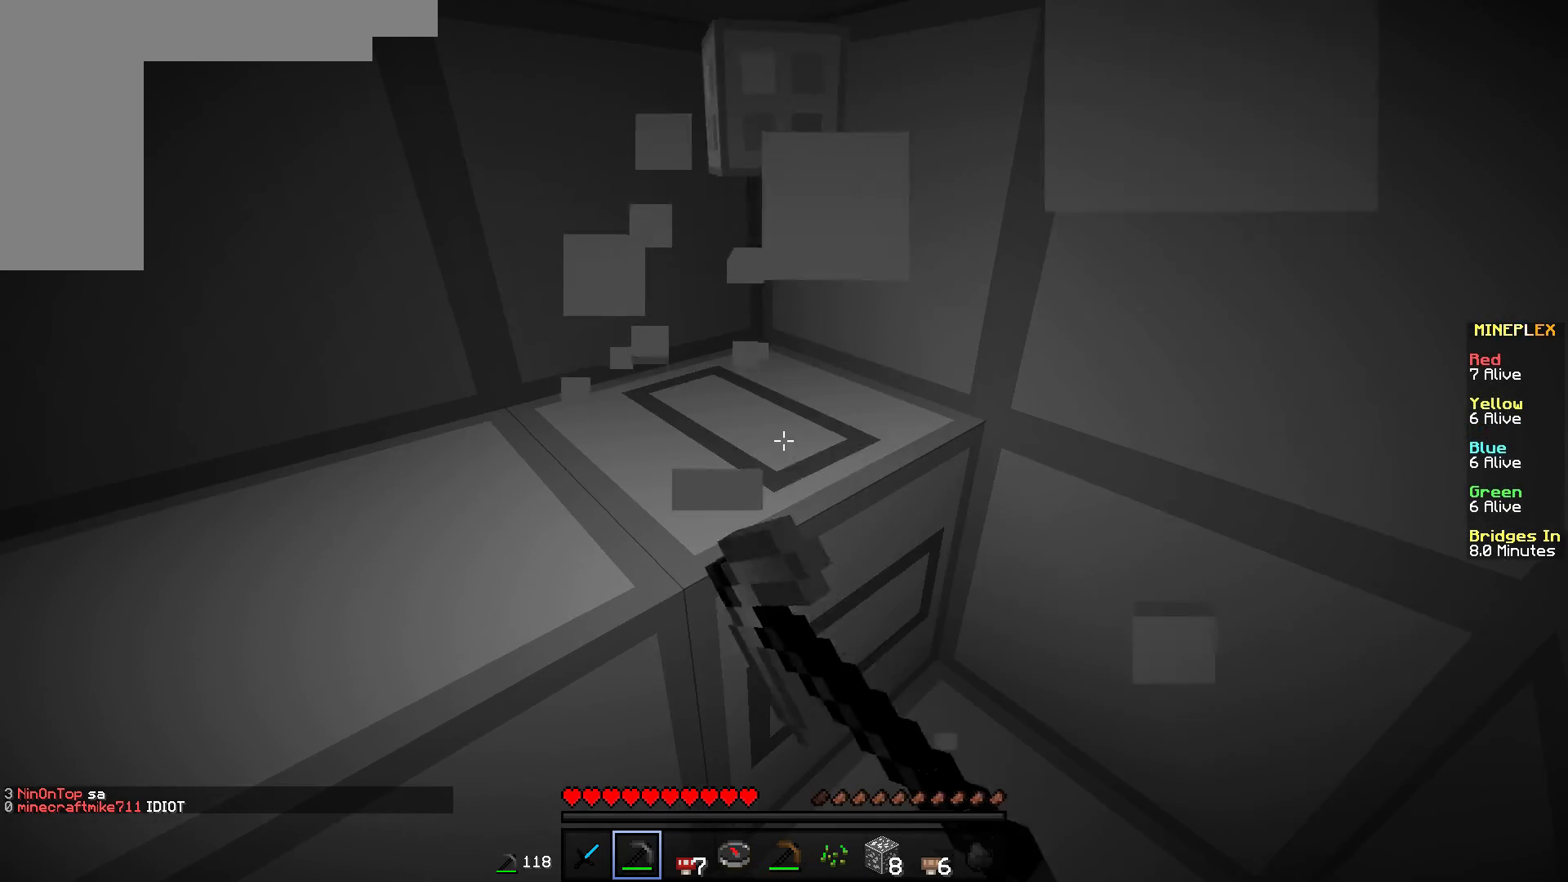
{"keys": [], "mouse": [], "events": [[150, "mouse_left", "up"]]}
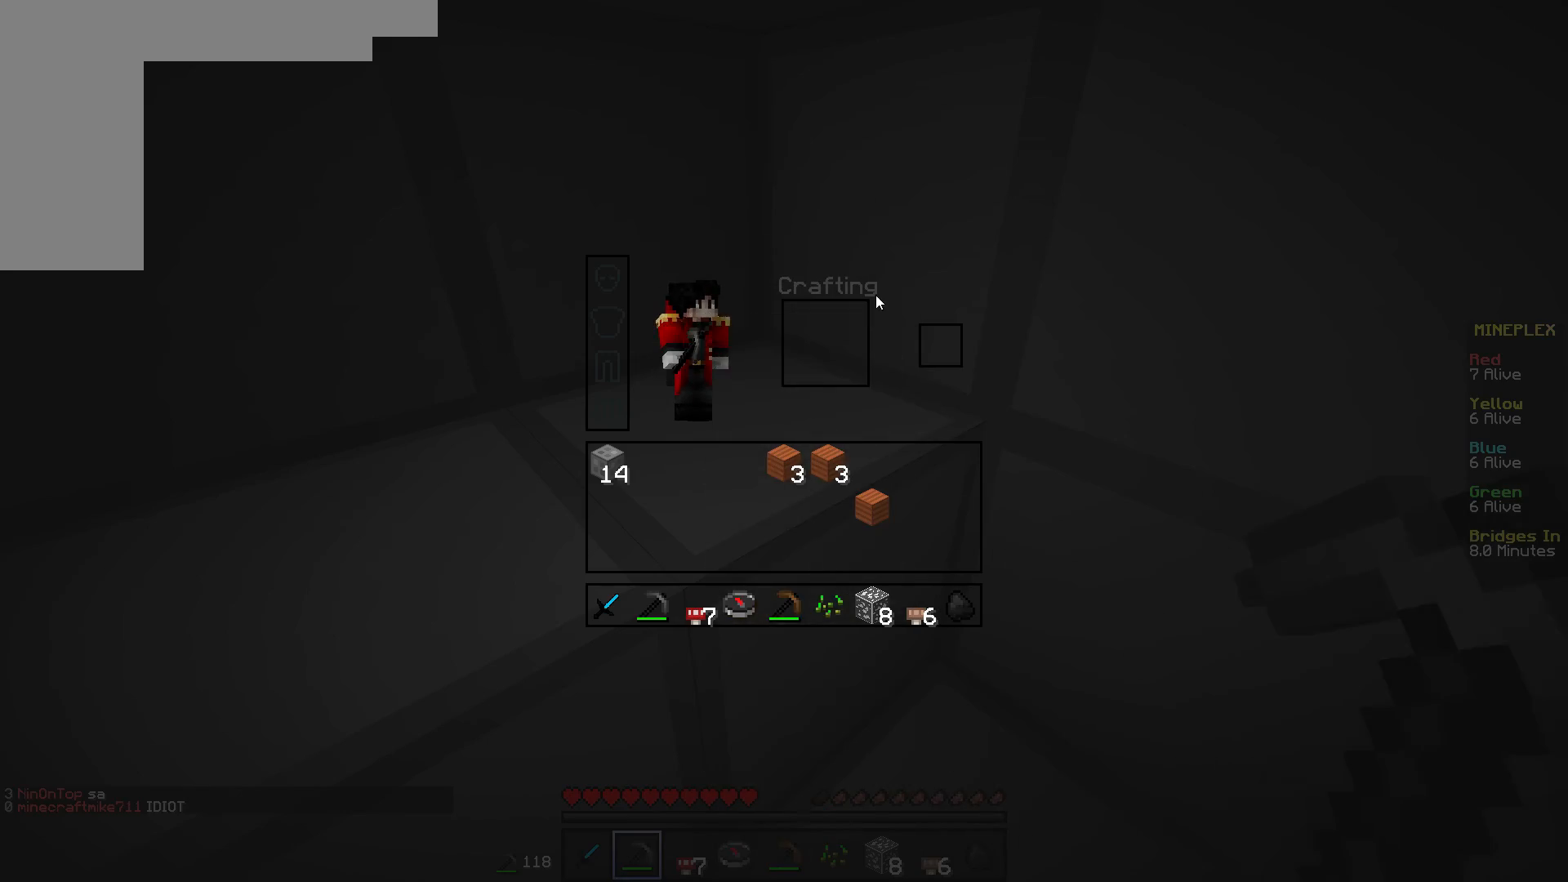
{"keys": ["d", "w"], "mouse": ["left"], "events": [[134, "mouse_left", "down"], [334, "w", "down"], [384, "d", "down"]]}
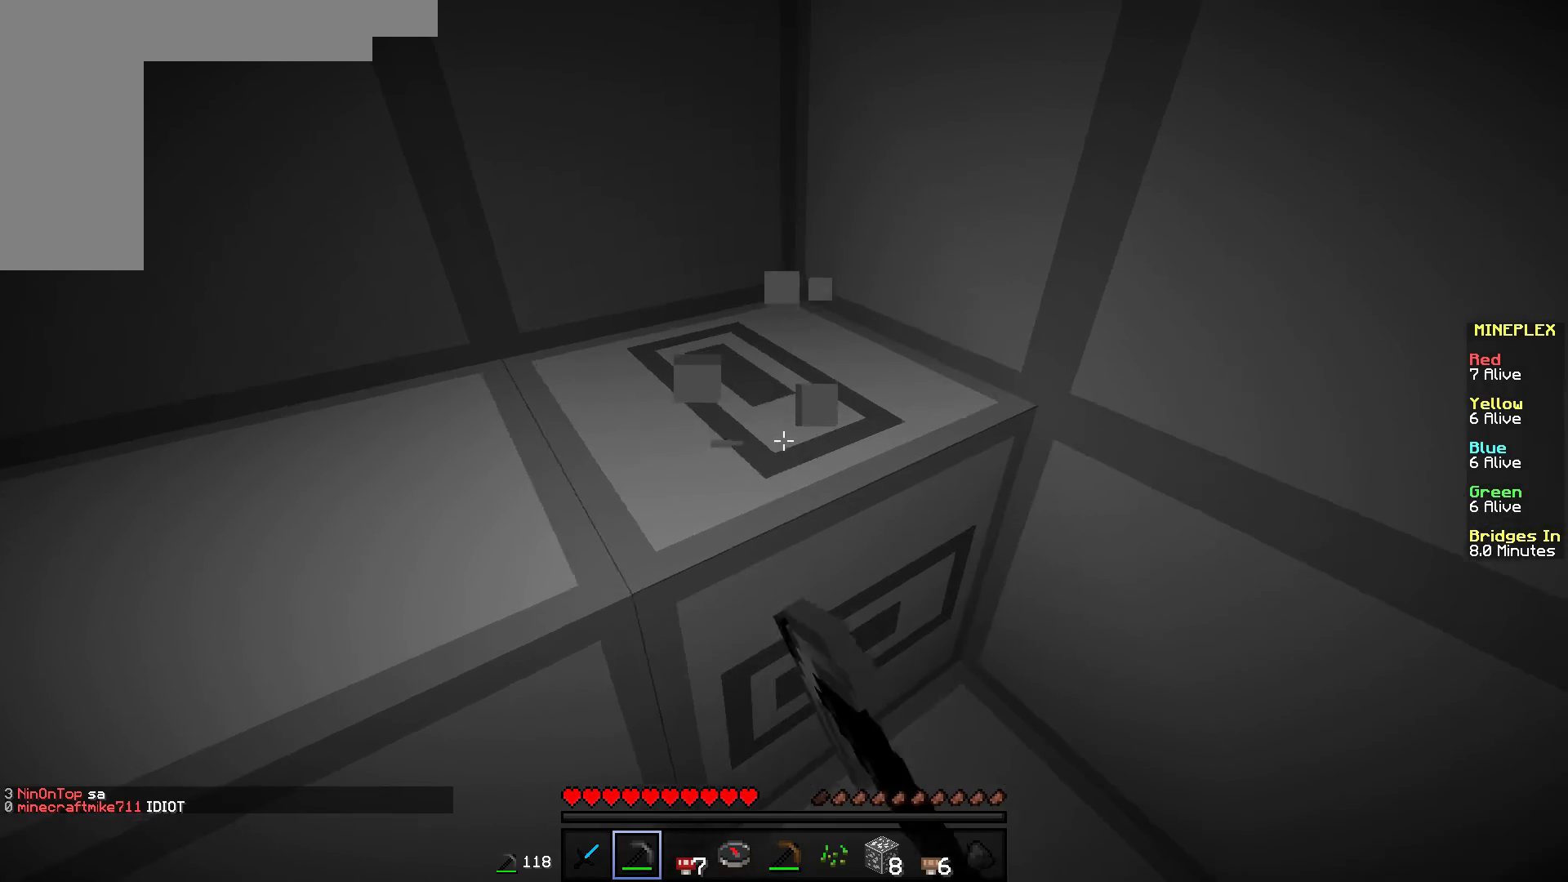
{"keys": [], "mouse": ["left"], "events": [[417, "w", "up"], [467, "d", "up"]]}
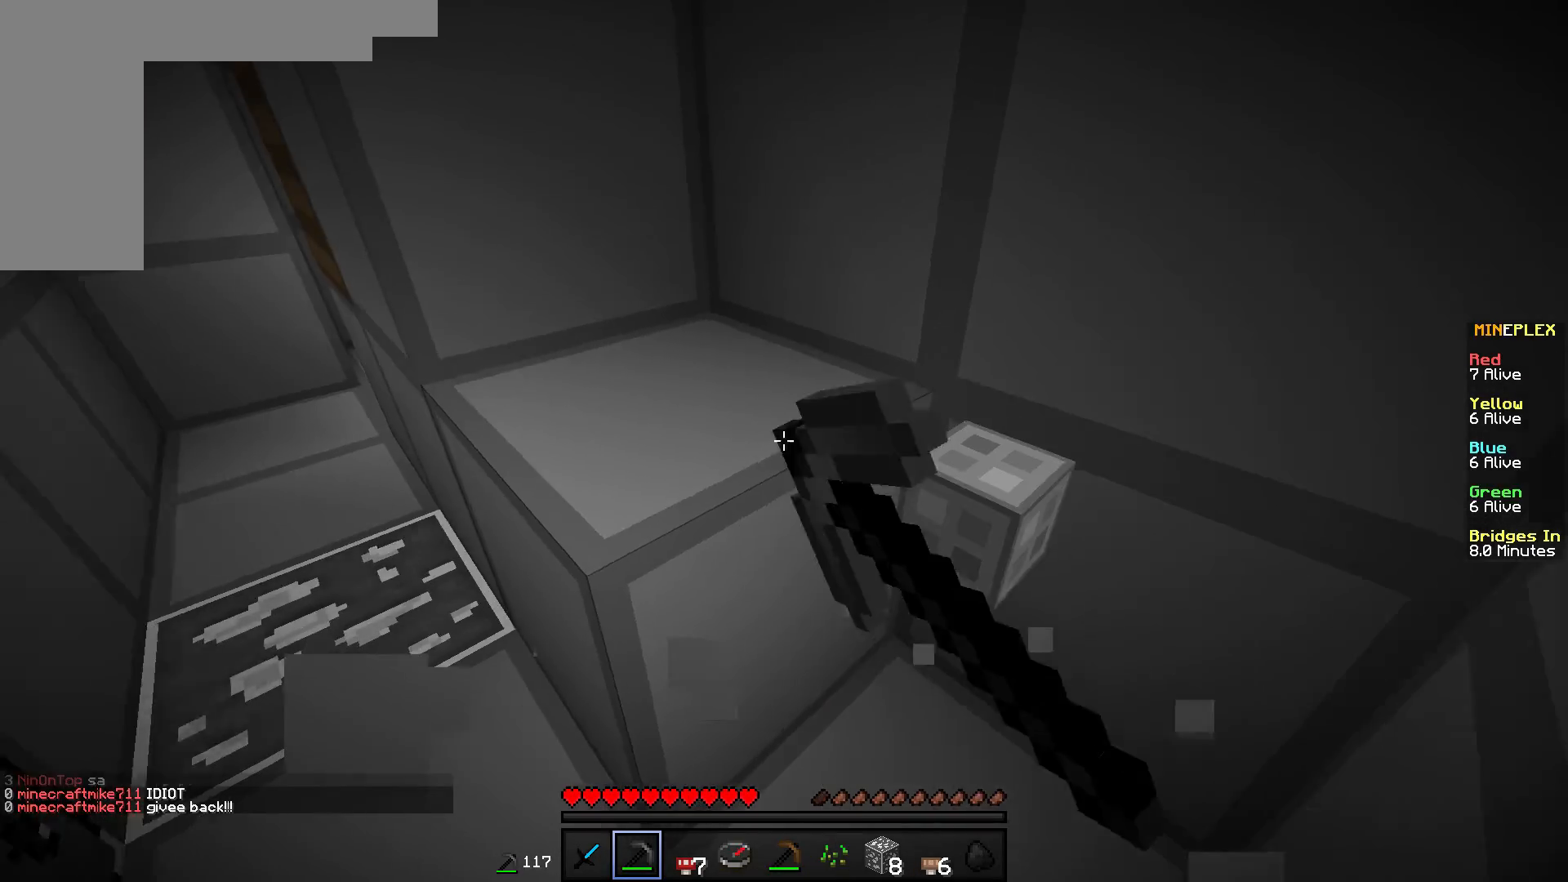
{"keys": ["a"], "mouse": ["left"], "events": [[84, "a", "down"], [184, "w", "down"], [418, "w", "up"]]}
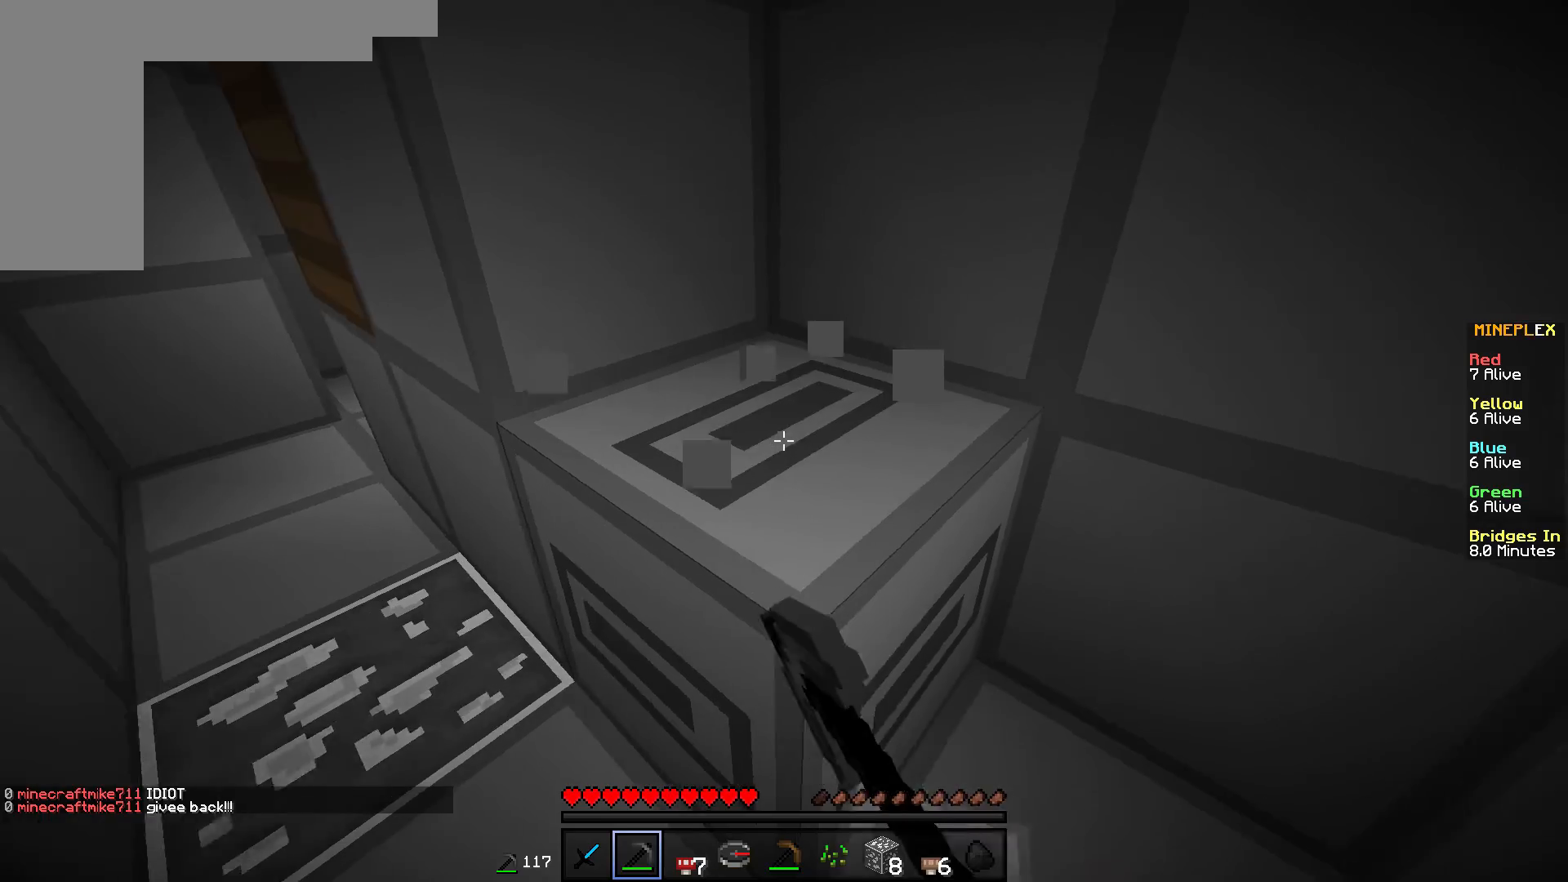
{"keys": [], "mouse": [], "events": [[83, "w", "down"], [267, "a", "up"], [384, "mouse_left", "up"], [400, "w", "up"]]}
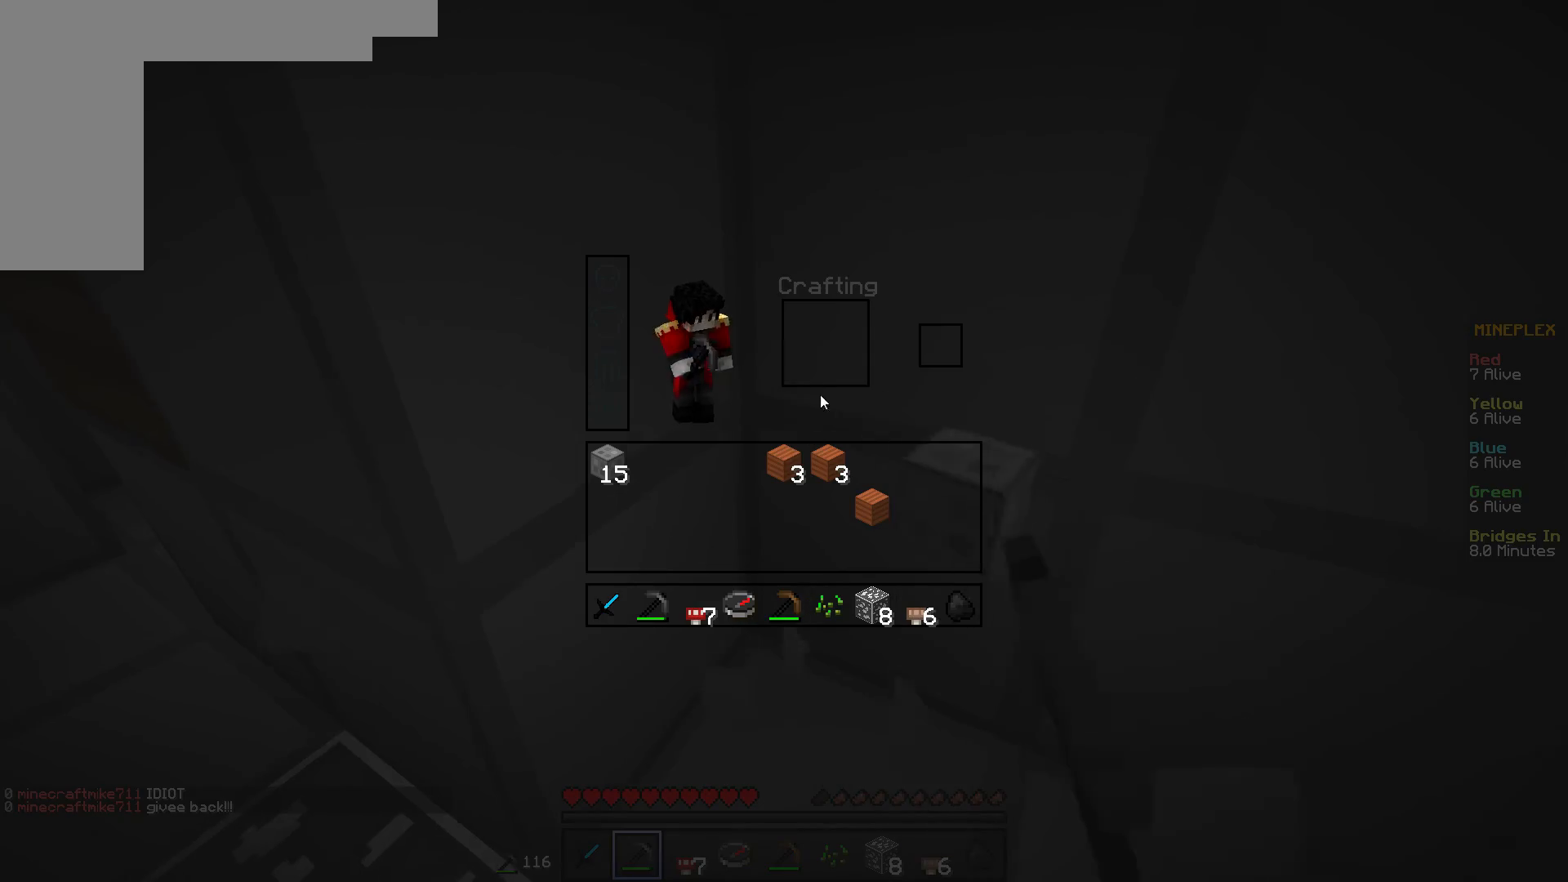
{"keys": ["a", "w"], "mouse": [], "events": [[434, "a", "down"], [484, "w", "down"]]}
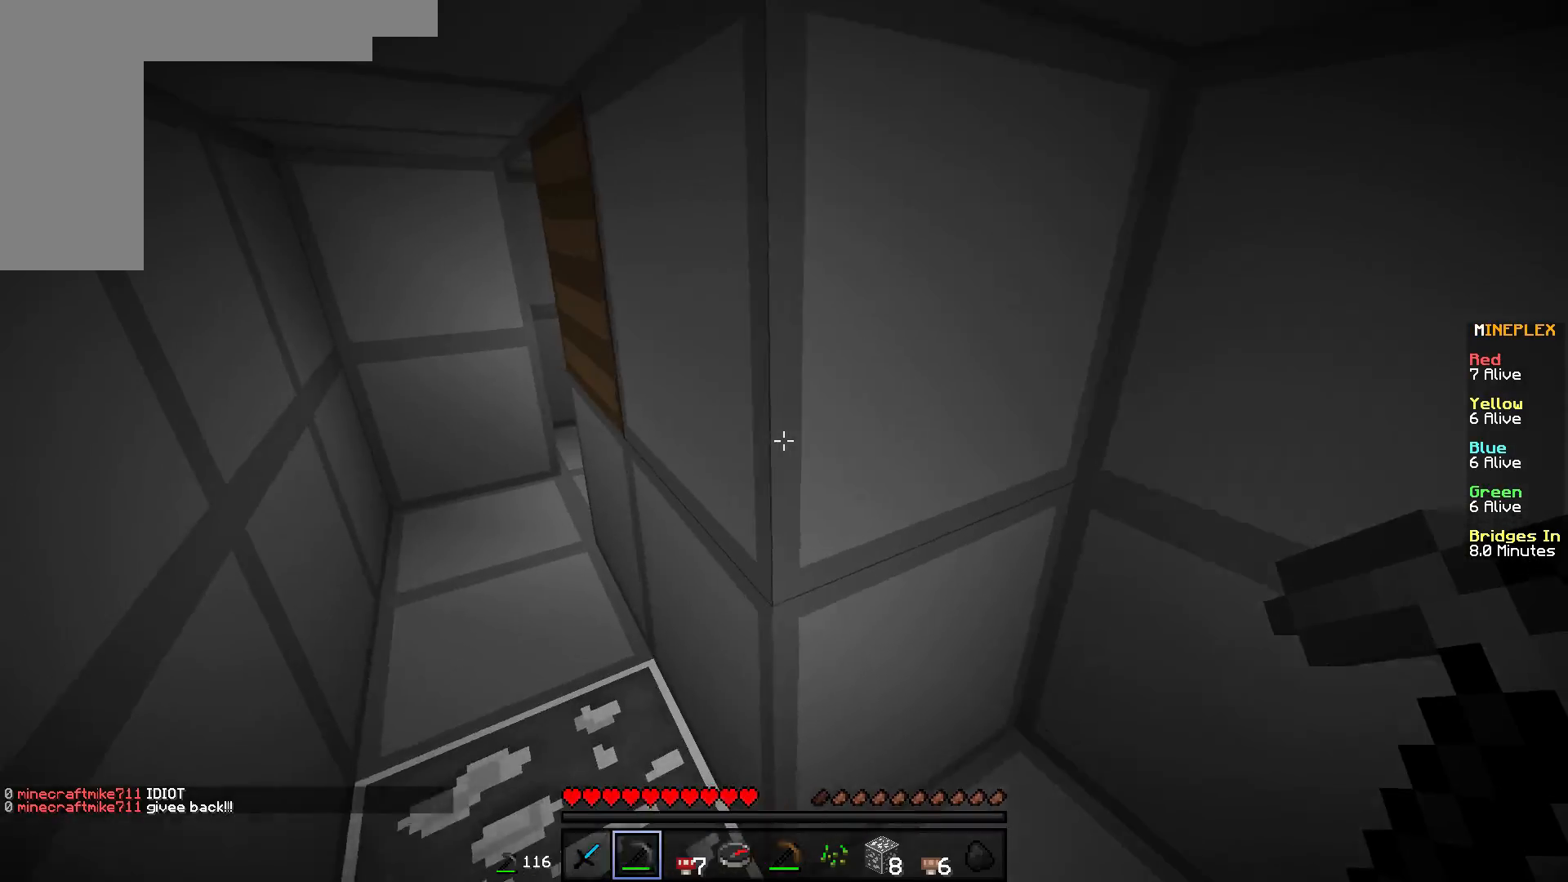
{"keys": ["a", "w"], "mouse": [], "events": [[234, "a", "up"], [384, "a", "down"]]}
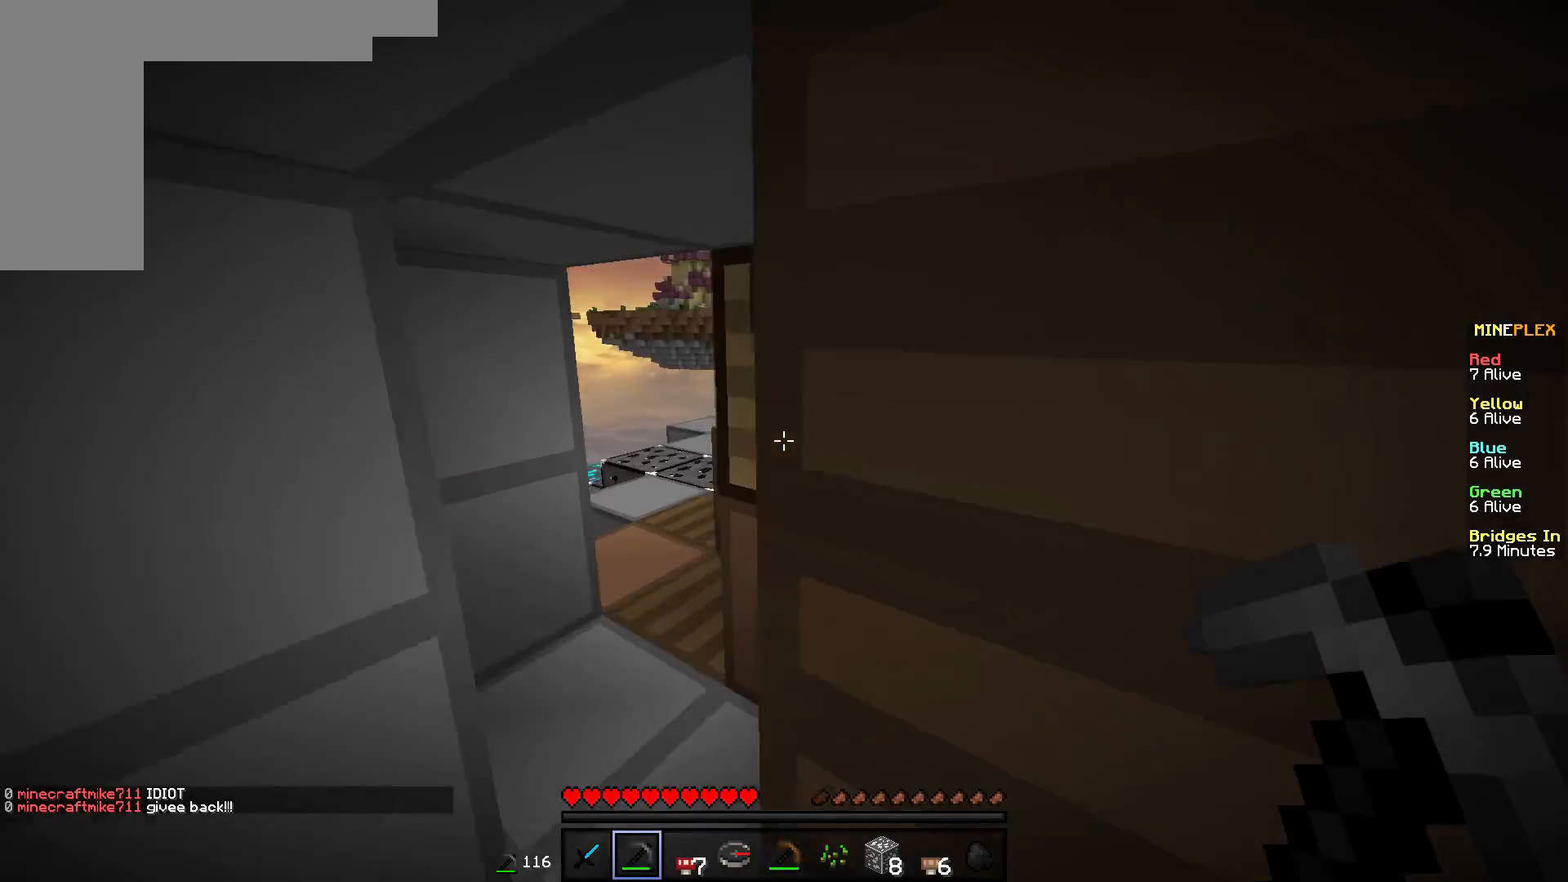
{"keys": ["a", "w"], "mouse": [], "events": [[117, "a", "up"], [334, "a", "down"]]}
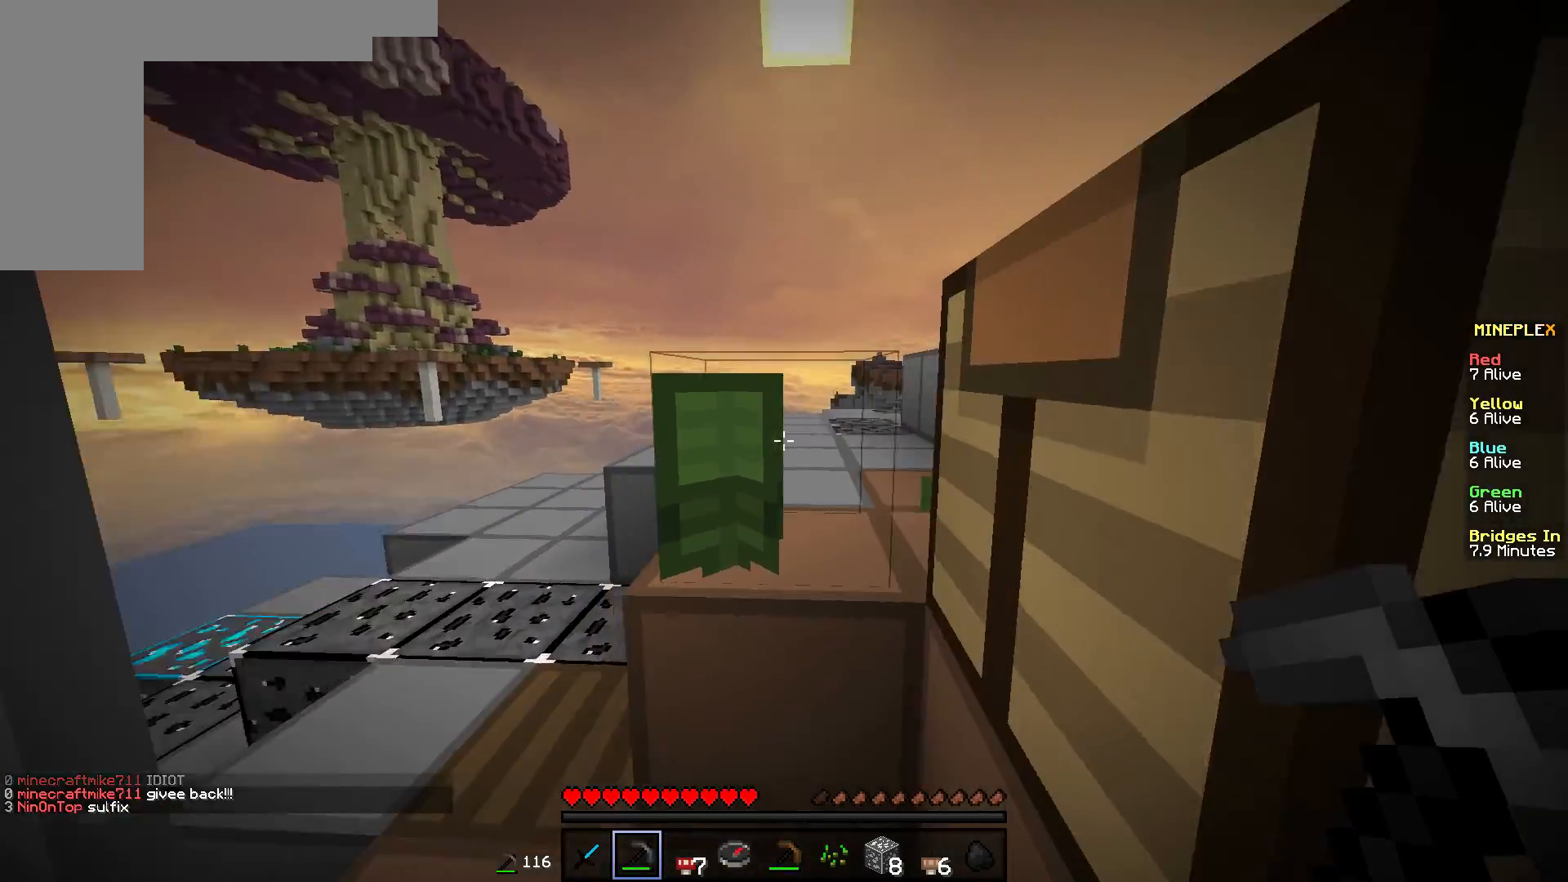
{"keys": ["s"], "mouse": ["right"], "events": [[17, "a", "up"], [117, "a", "down"], [183, "w", "up"], [317, "s", "down"], [384, "a", "up"], [417, "mouse_right", "down"]]}
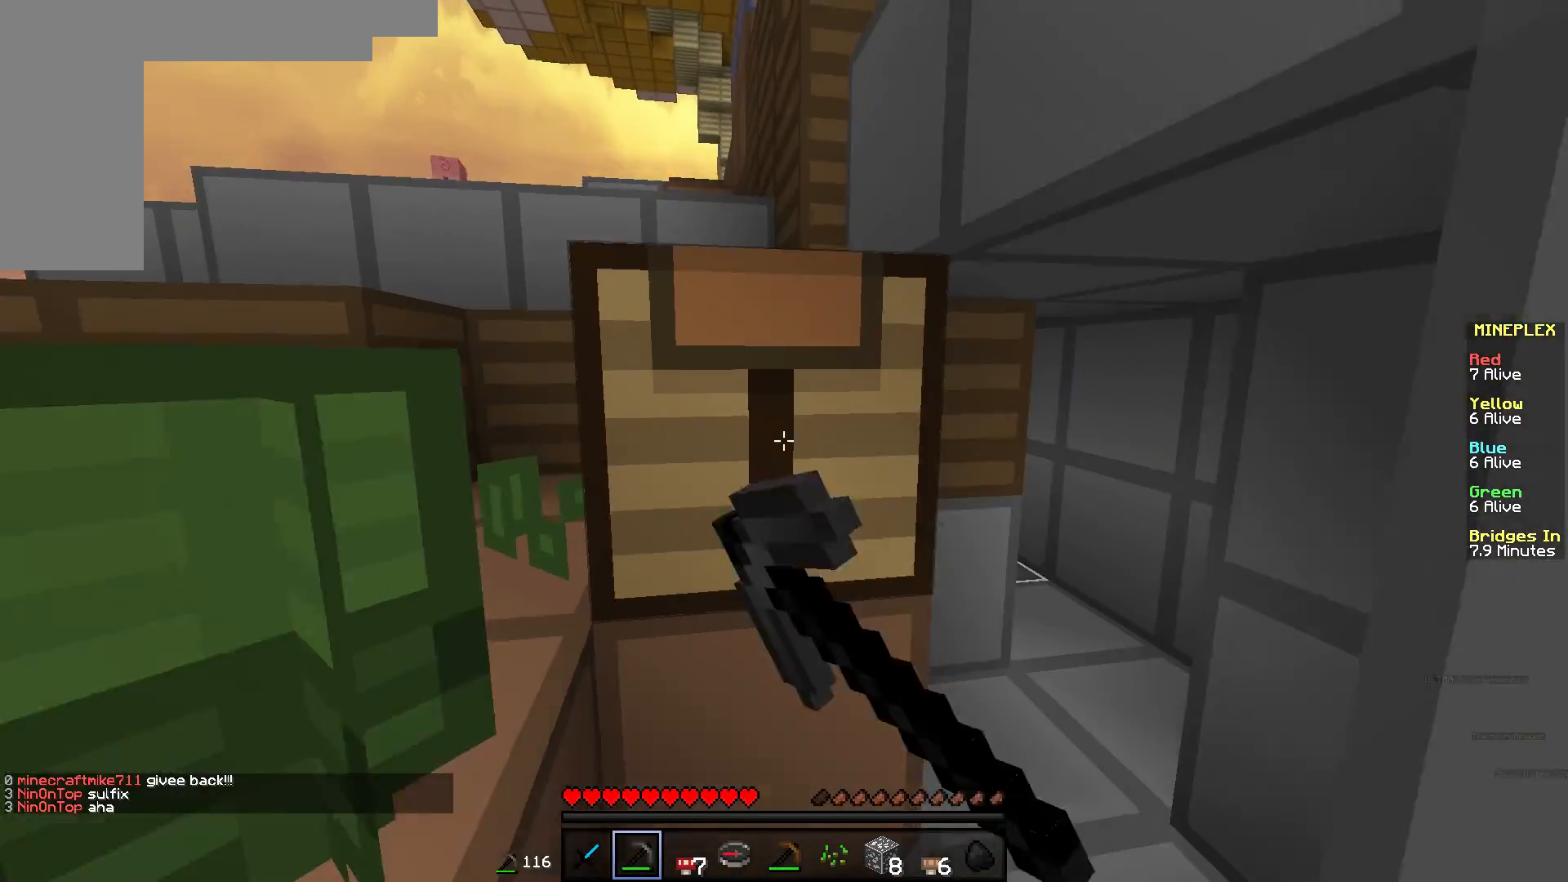
{"keys": [], "mouse": [], "events": [[51, "mouse_right", "up"], [101, "s", "up"]]}
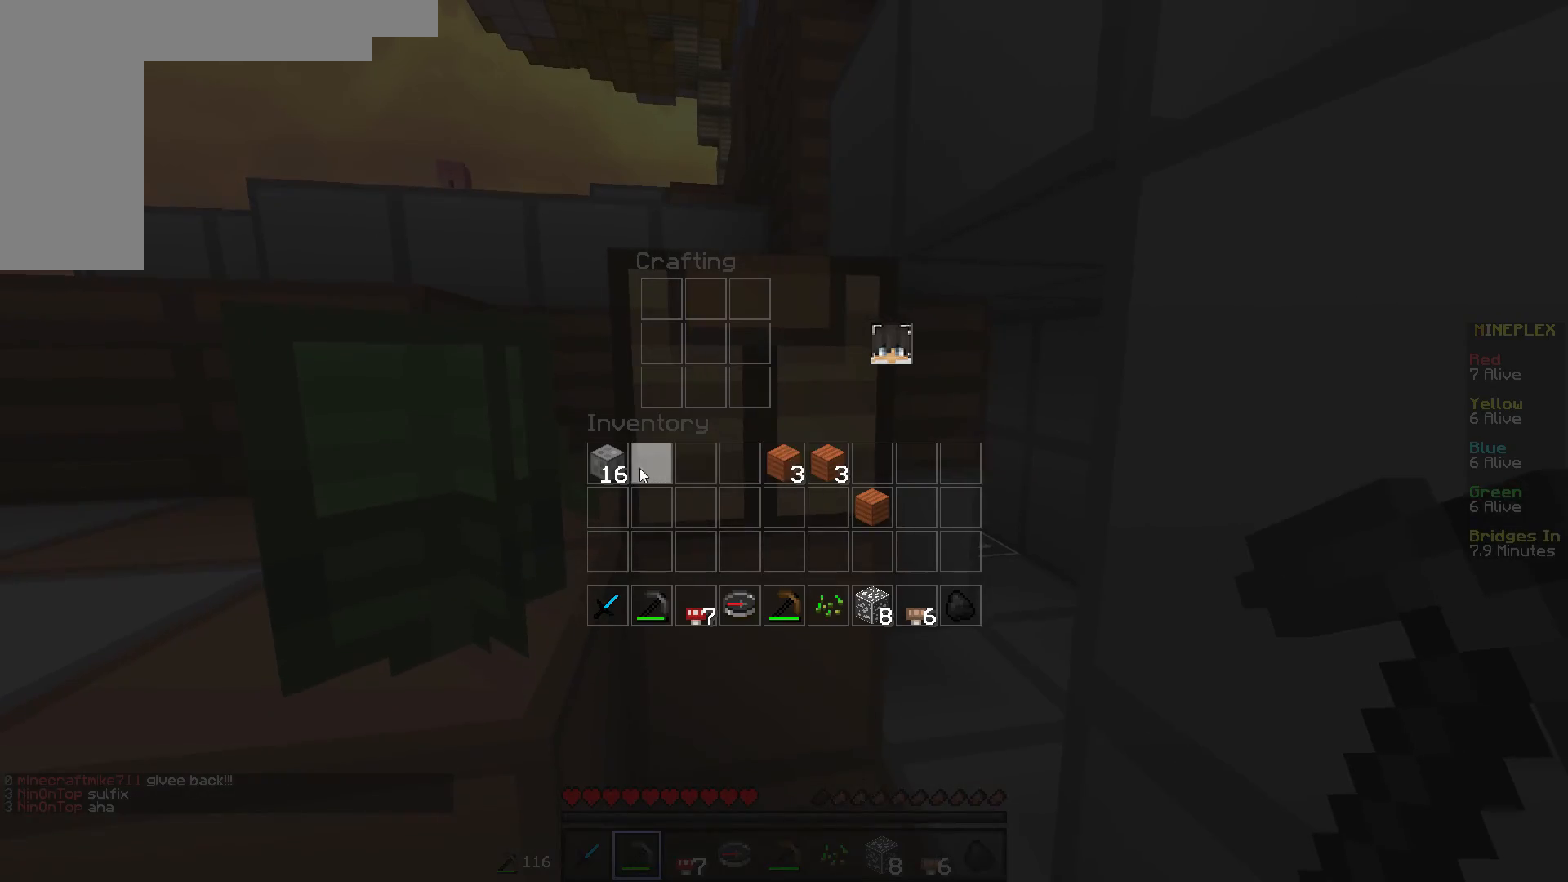
{"keys": [], "mouse": [], "events": []}
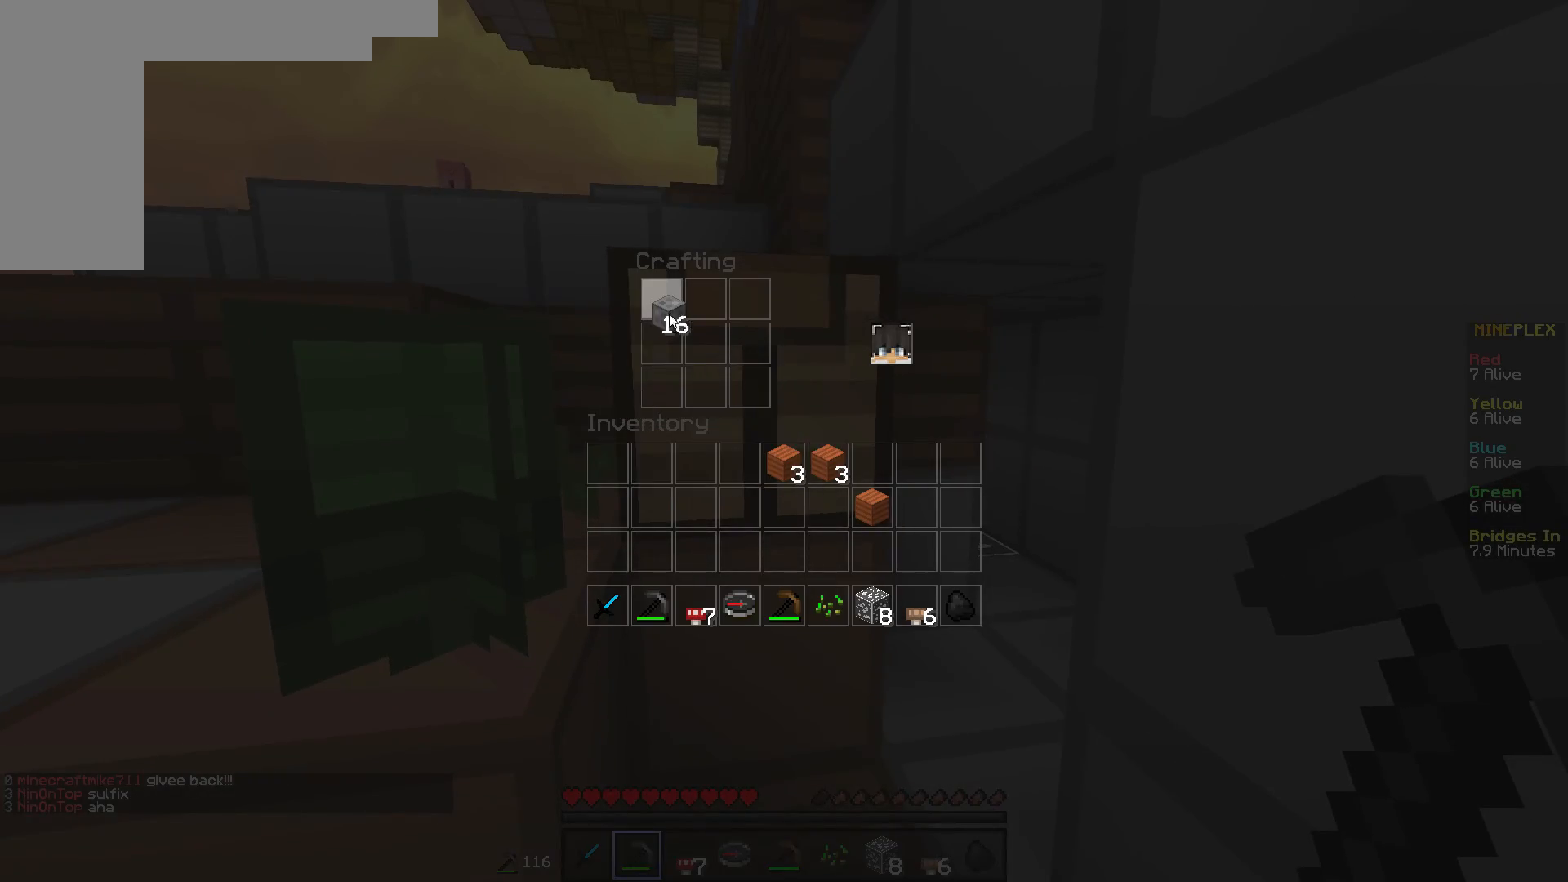
{"keys": [], "mouse": [], "events": []}
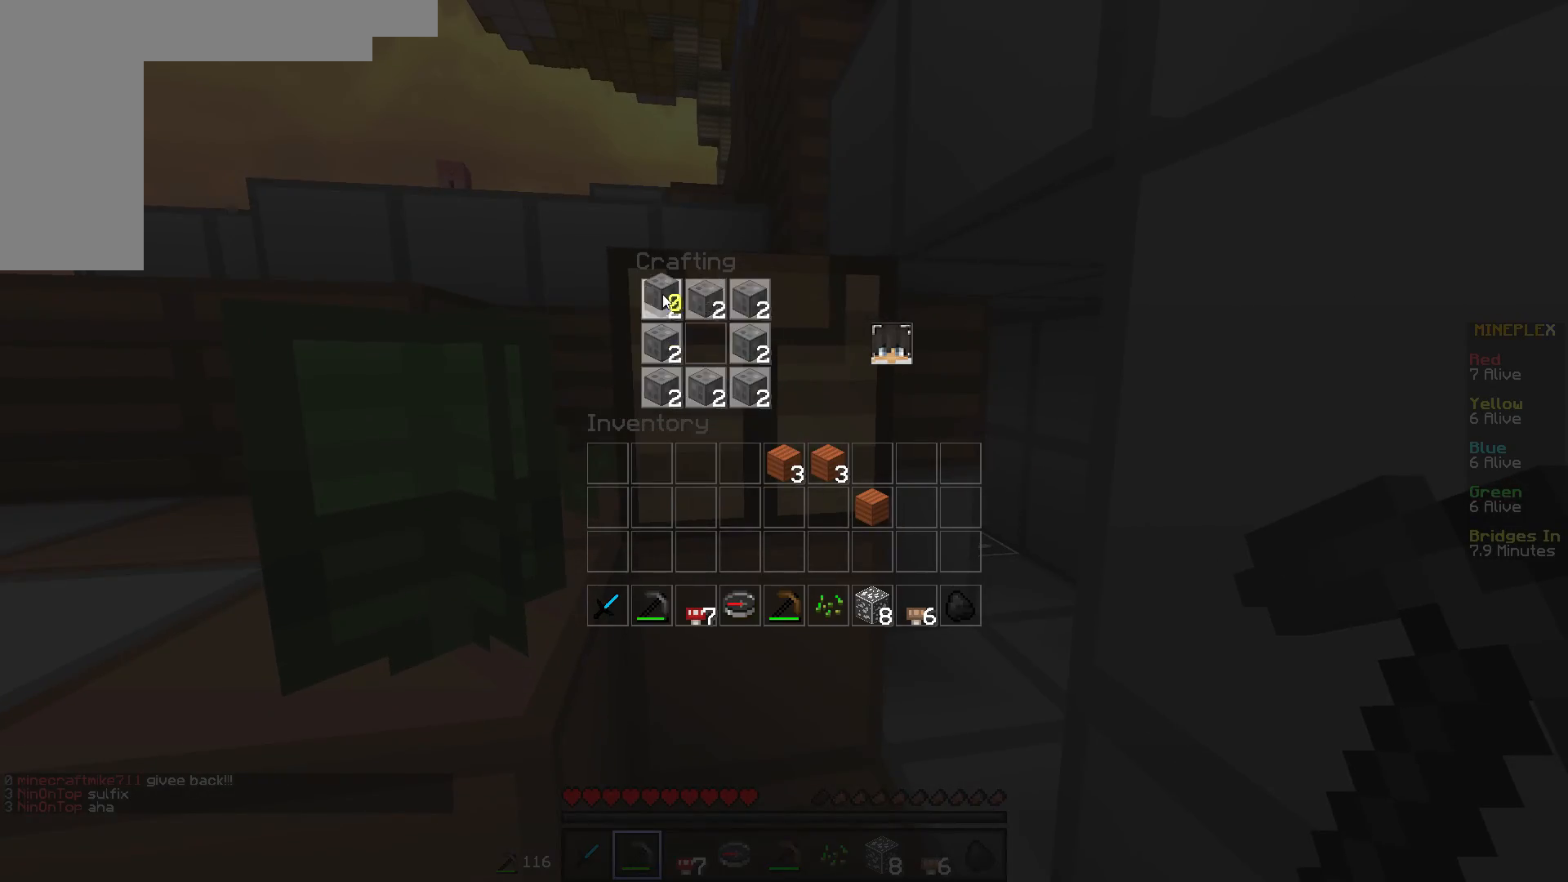
{"keys": [], "mouse": [], "events": []}
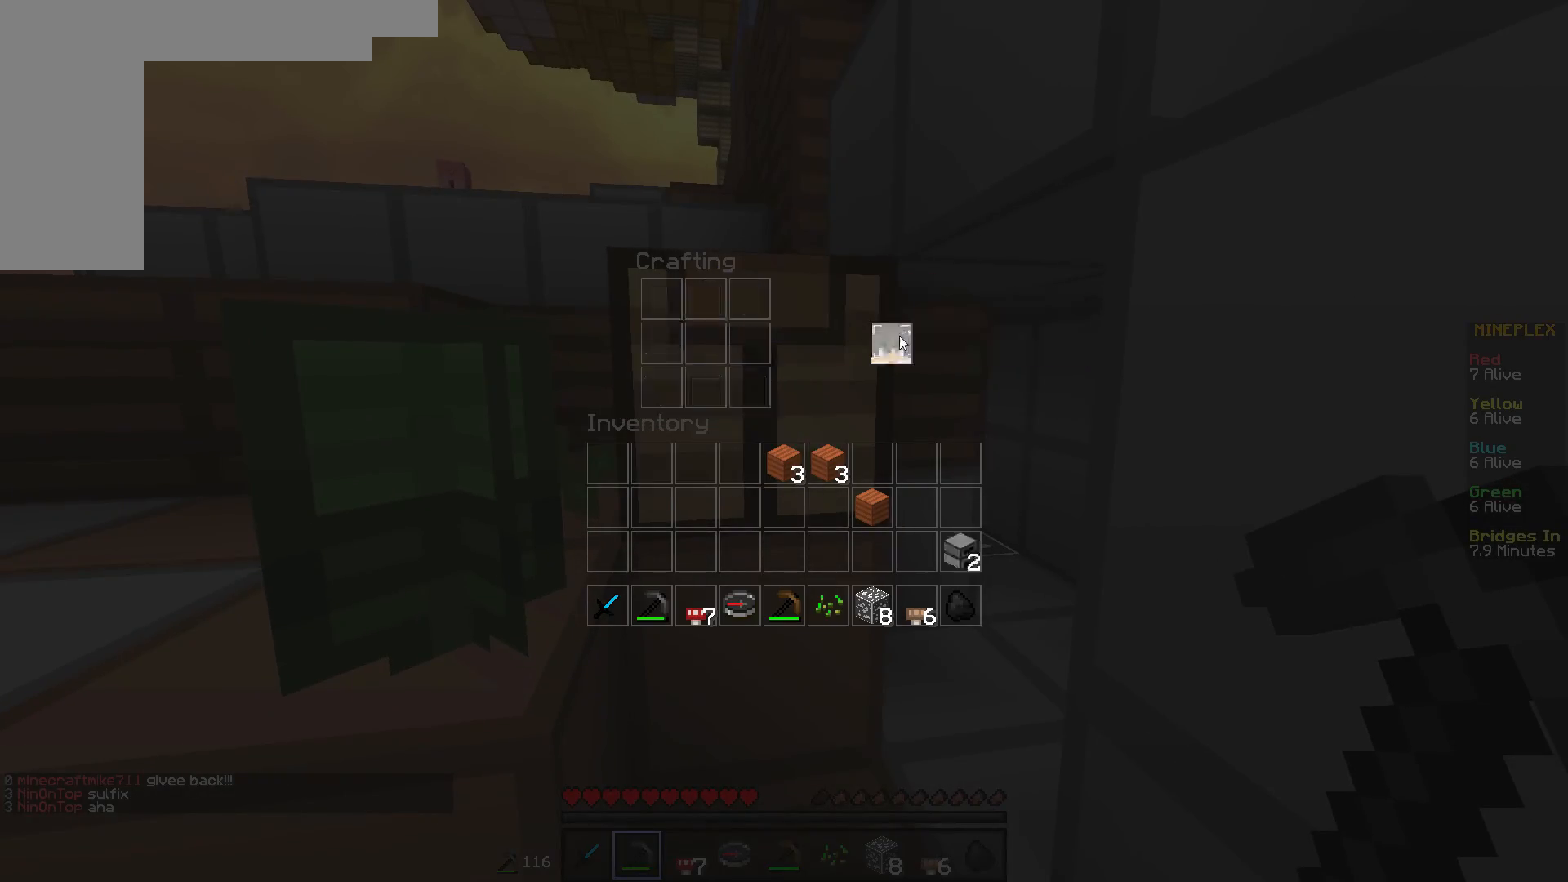
{"keys": [], "mouse": [], "events": [[17, "a", "down"], [17, "s", "down"], [67, "mouse_right", "down"], [167, "a", "up"], [201, "mouse_right", "up"], [267, "s", "up"], [368, "mouse_right", "down"], [501, "mouse_right", "up"]]}
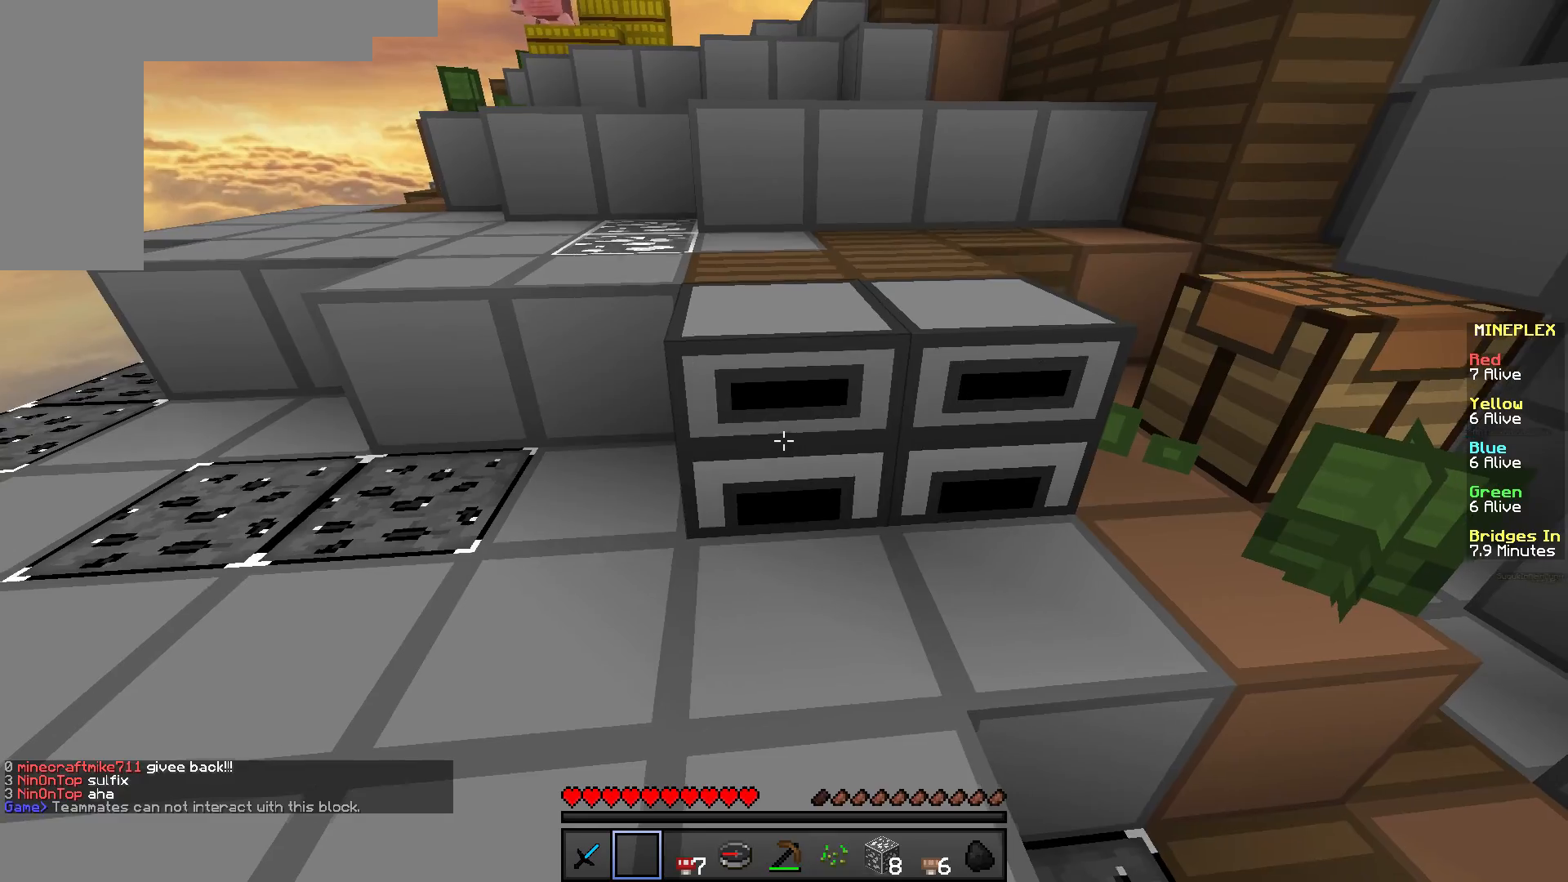
{"keys": [], "mouse": [], "events": [[67, "mouse_right", "down"], [167, "mouse_right", "up"]]}
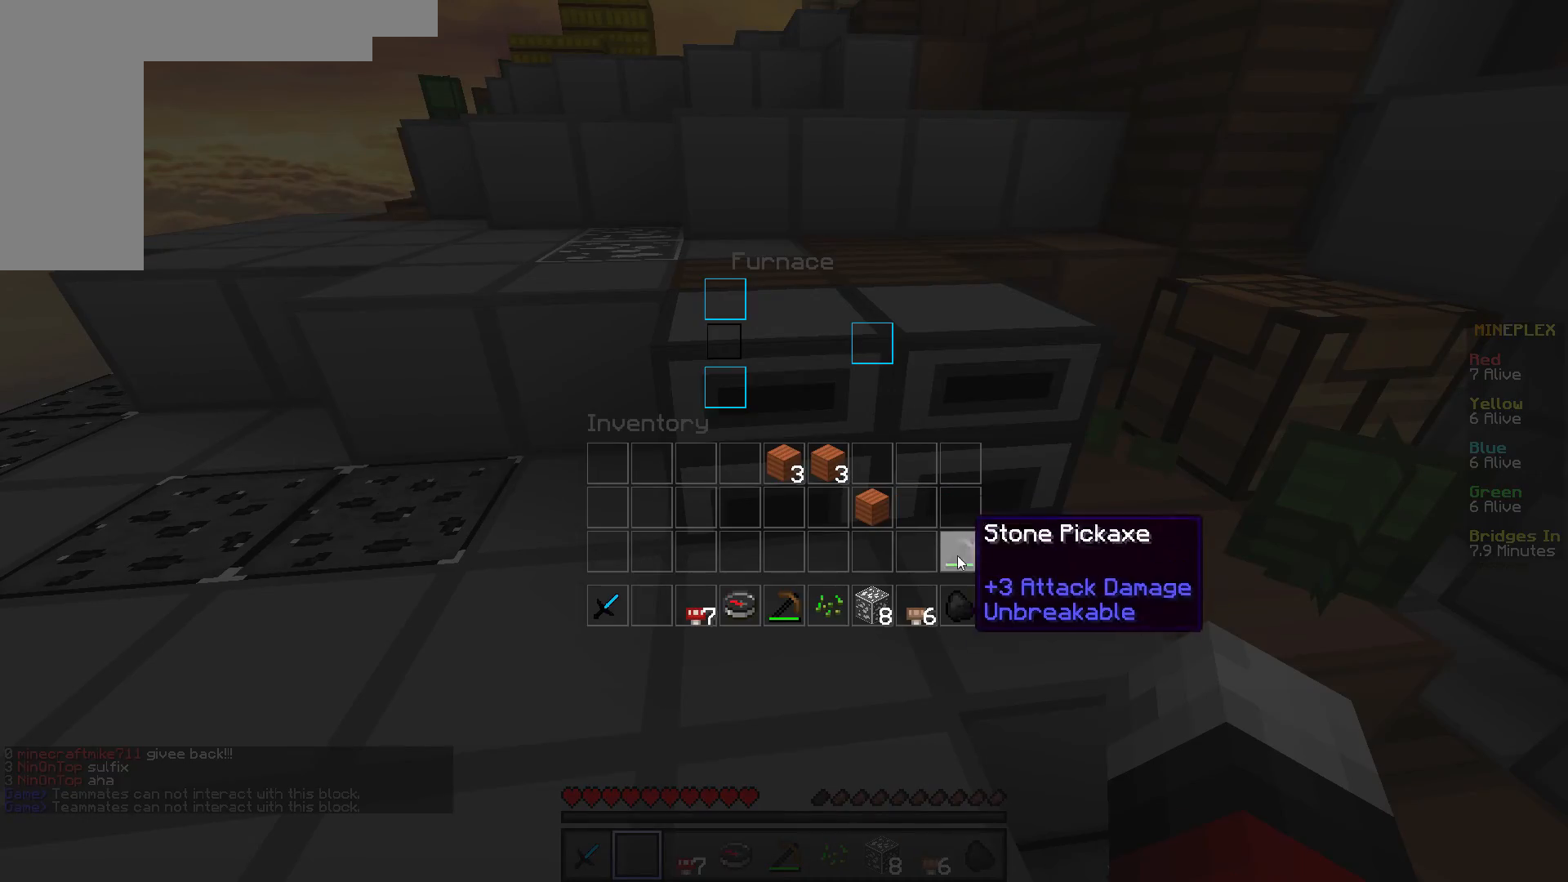
{"keys": [], "mouse": [], "events": []}
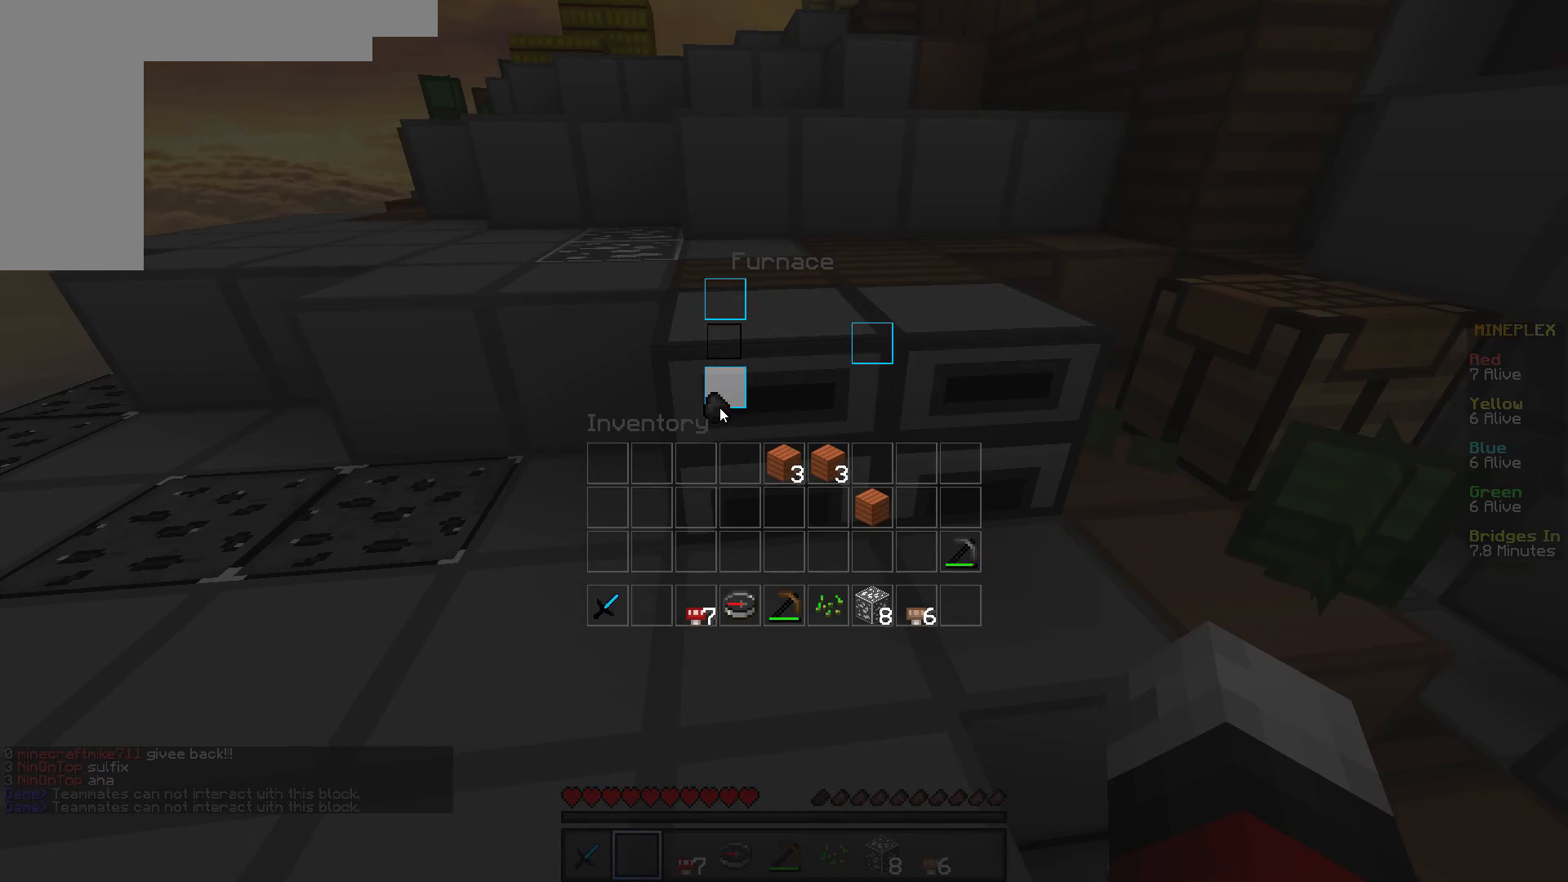
{"keys": [], "mouse": [], "events": []}
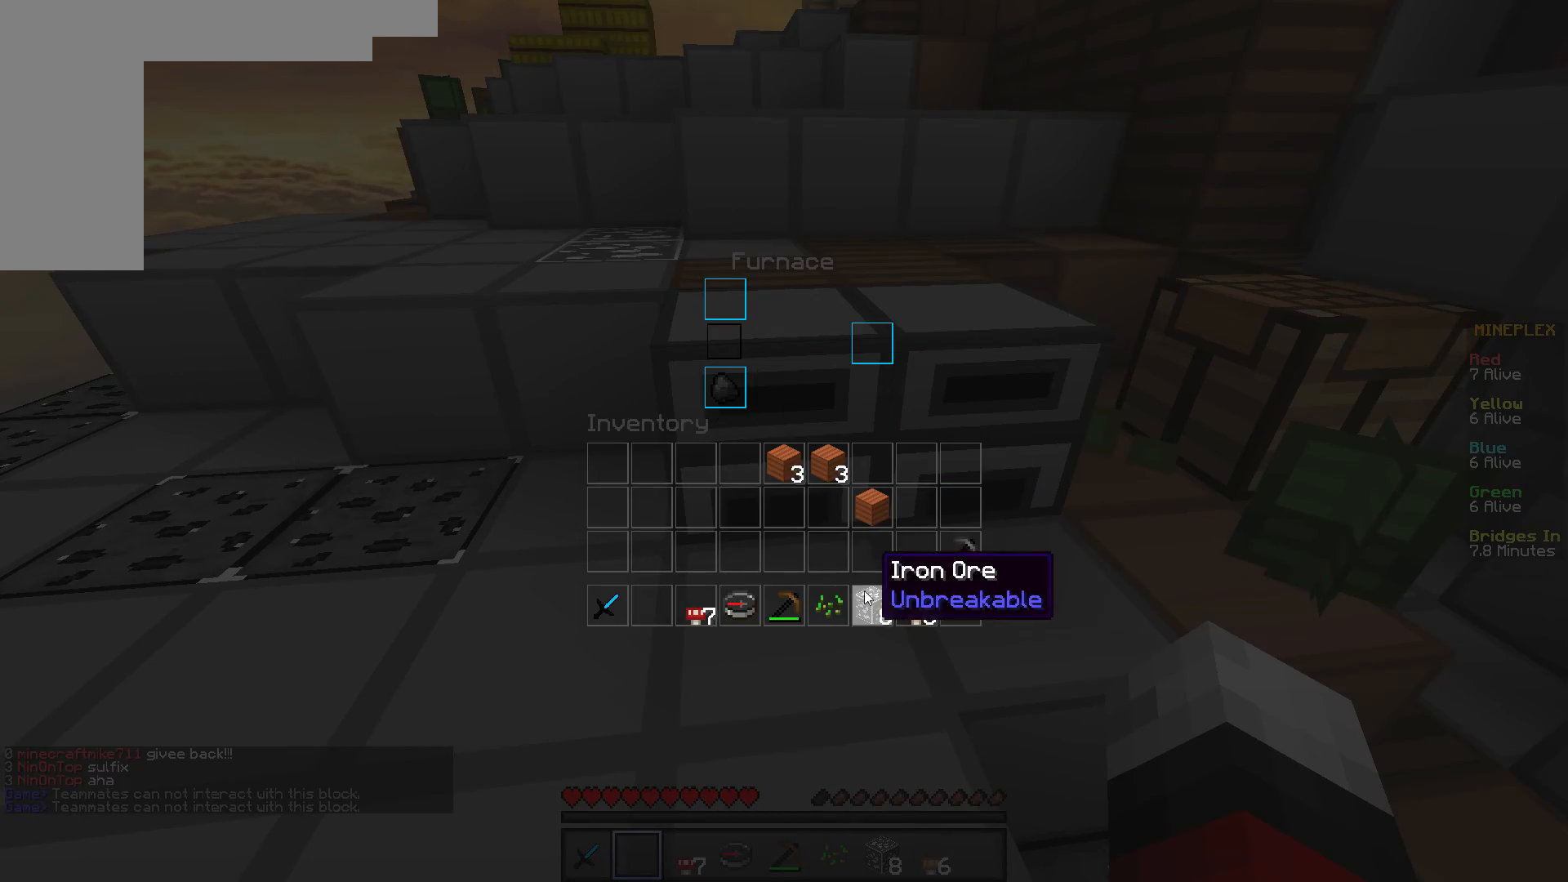
{"keys": [], "mouse": [], "events": []}
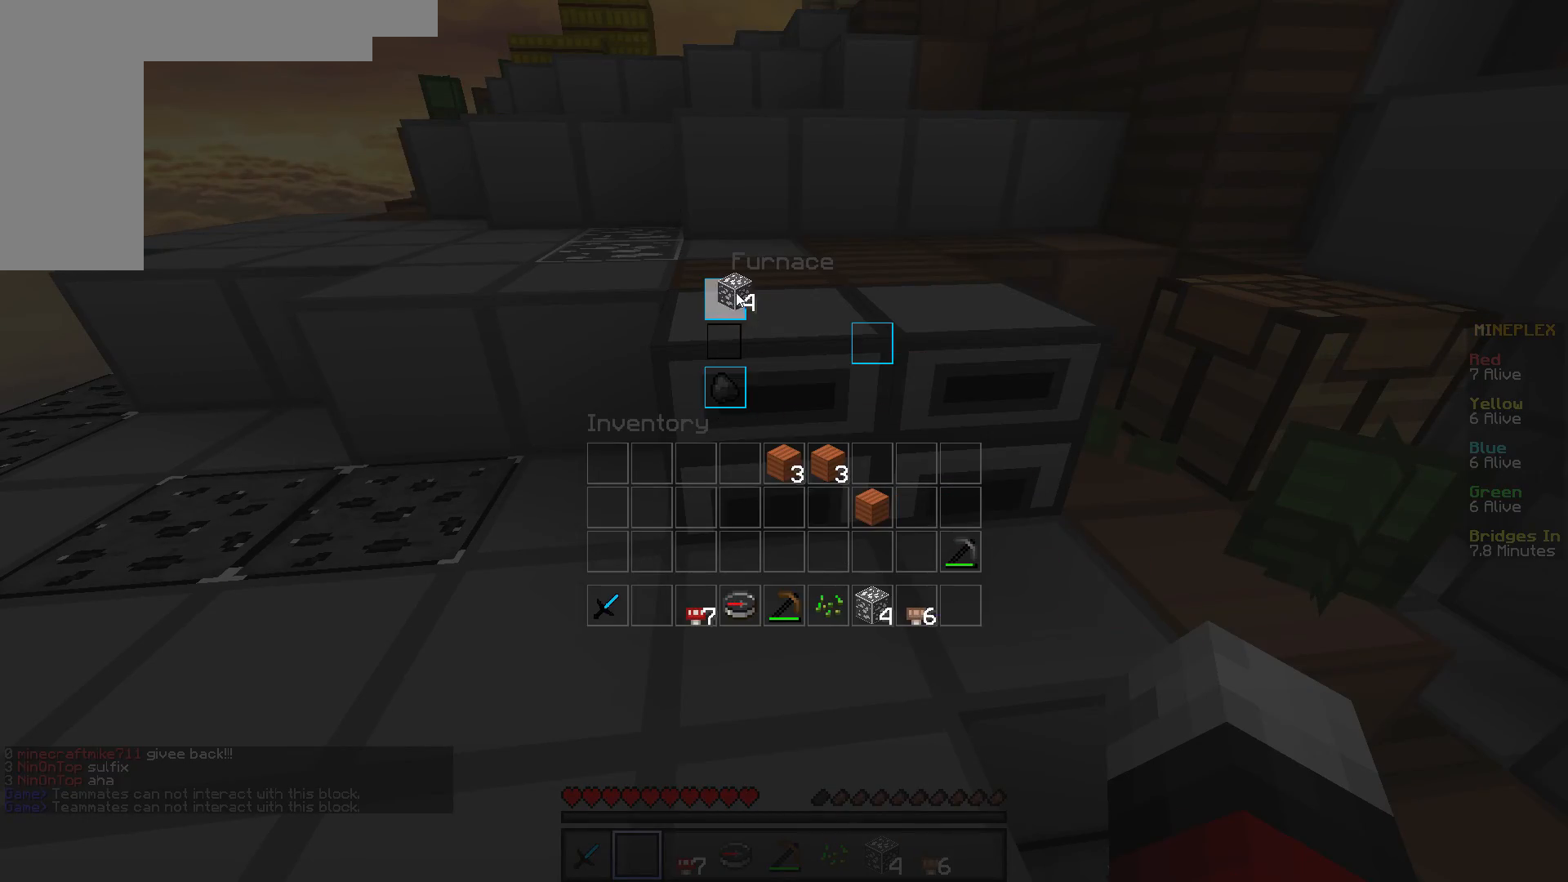
{"keys": ["w"], "mouse": [], "events": [[334, "w", "down"]]}
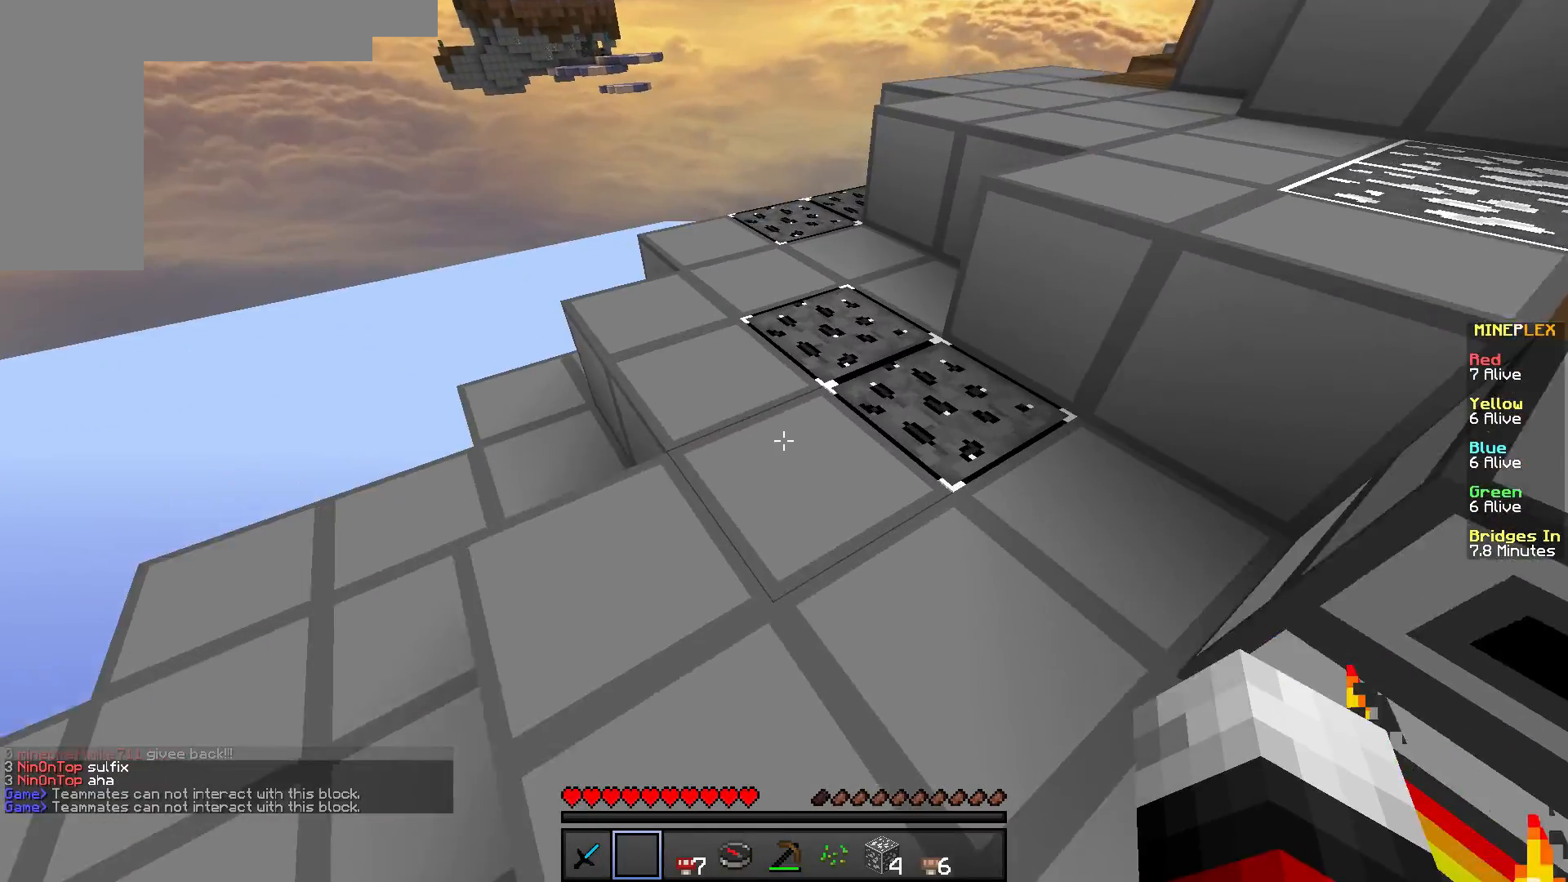
{"keys": [], "mouse": [], "events": [[150, "w", "up"]]}
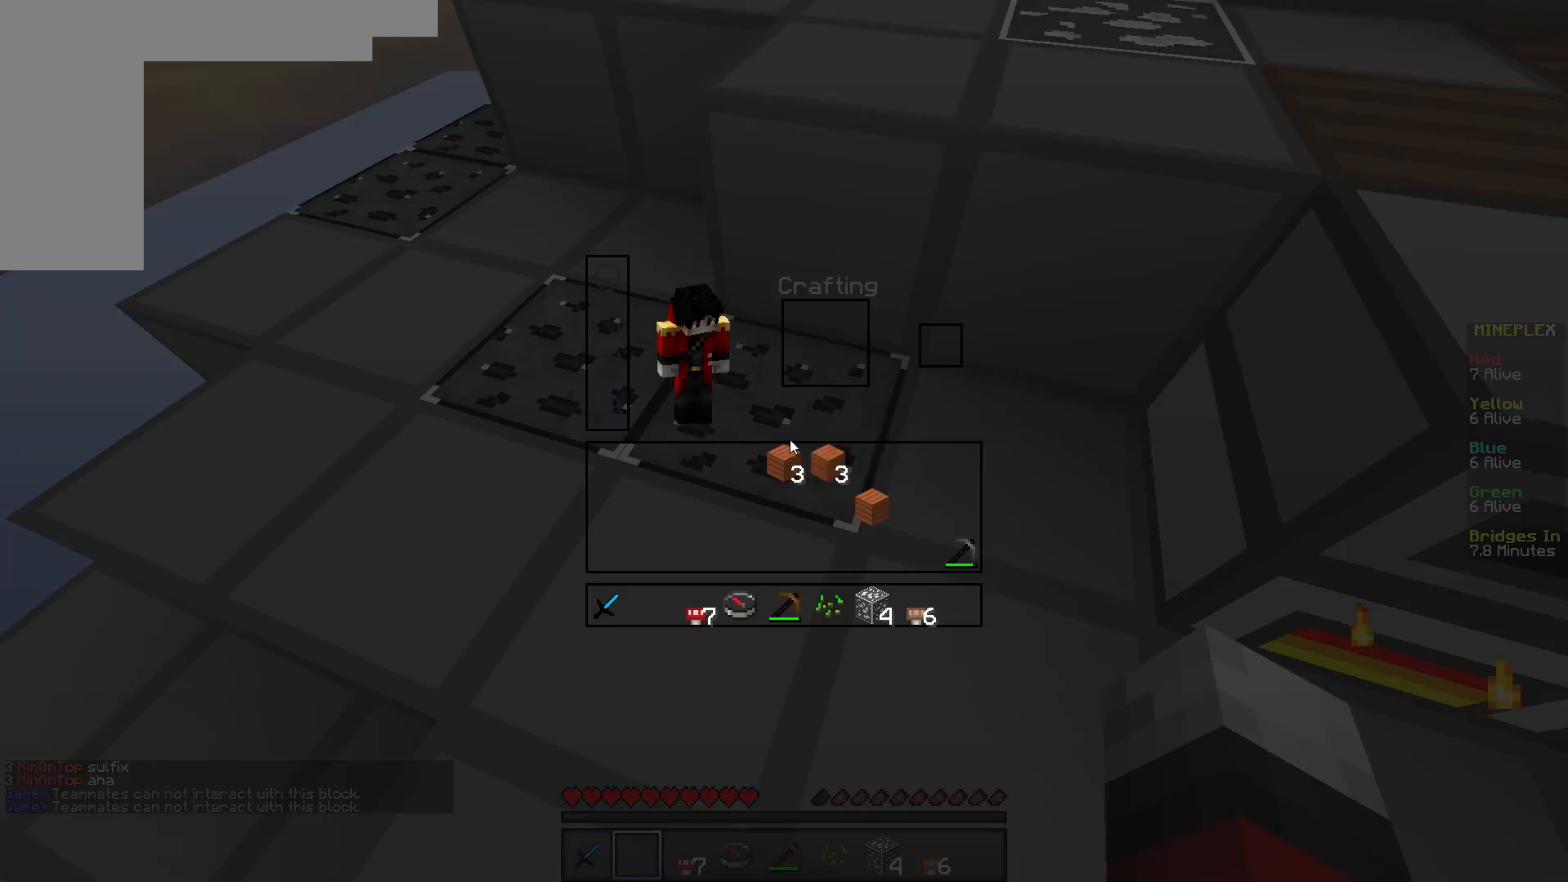
{"keys": [], "mouse": [], "events": []}
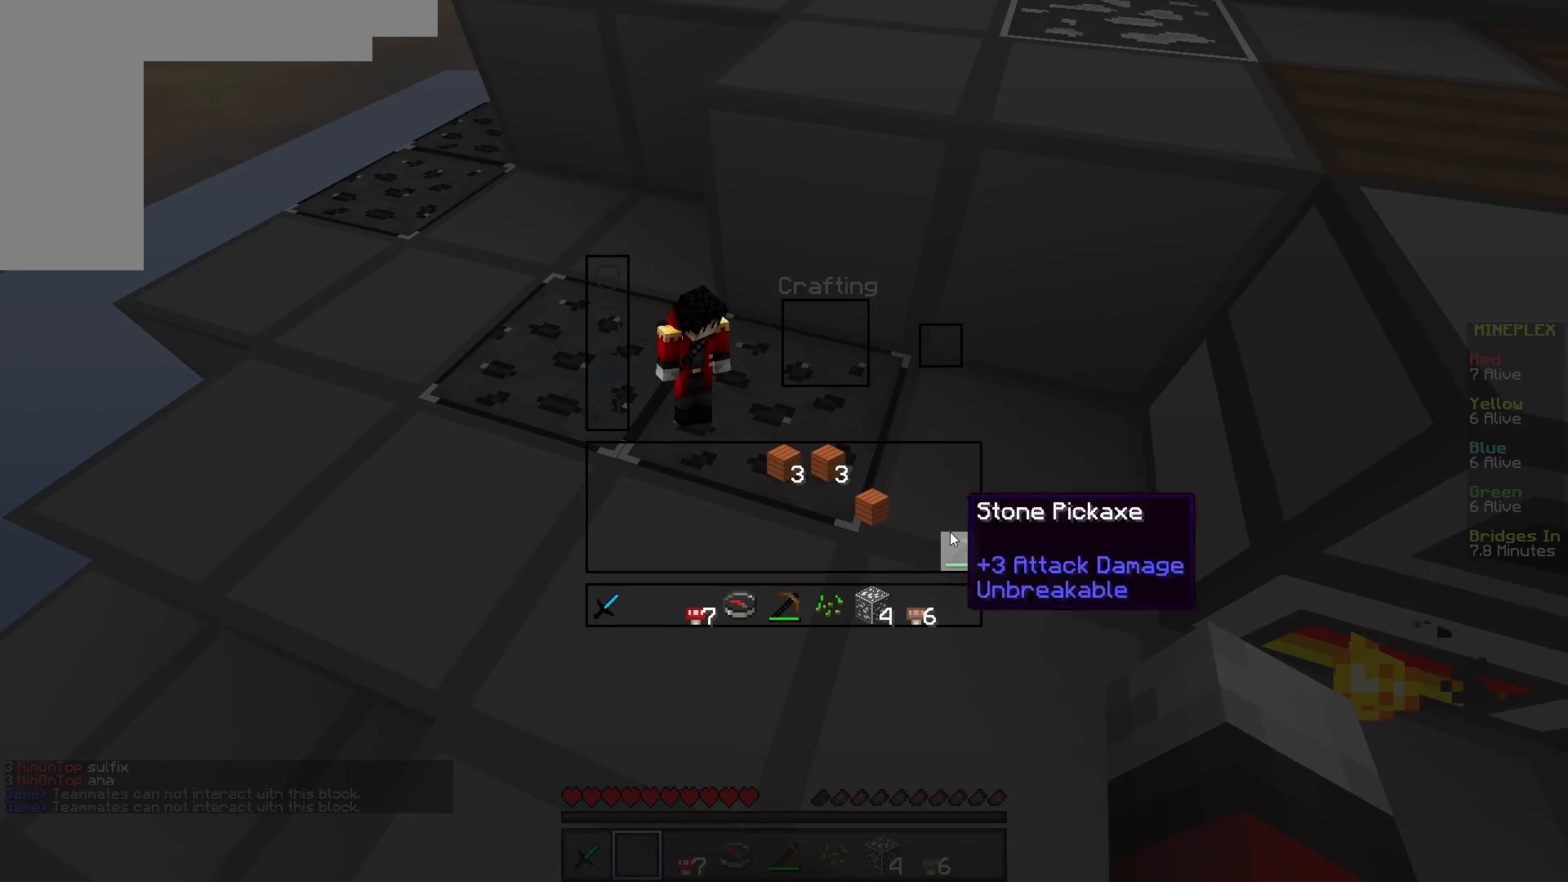
{"keys": [], "mouse": ["left"], "events": [[283, "mouse_left", "down"]]}
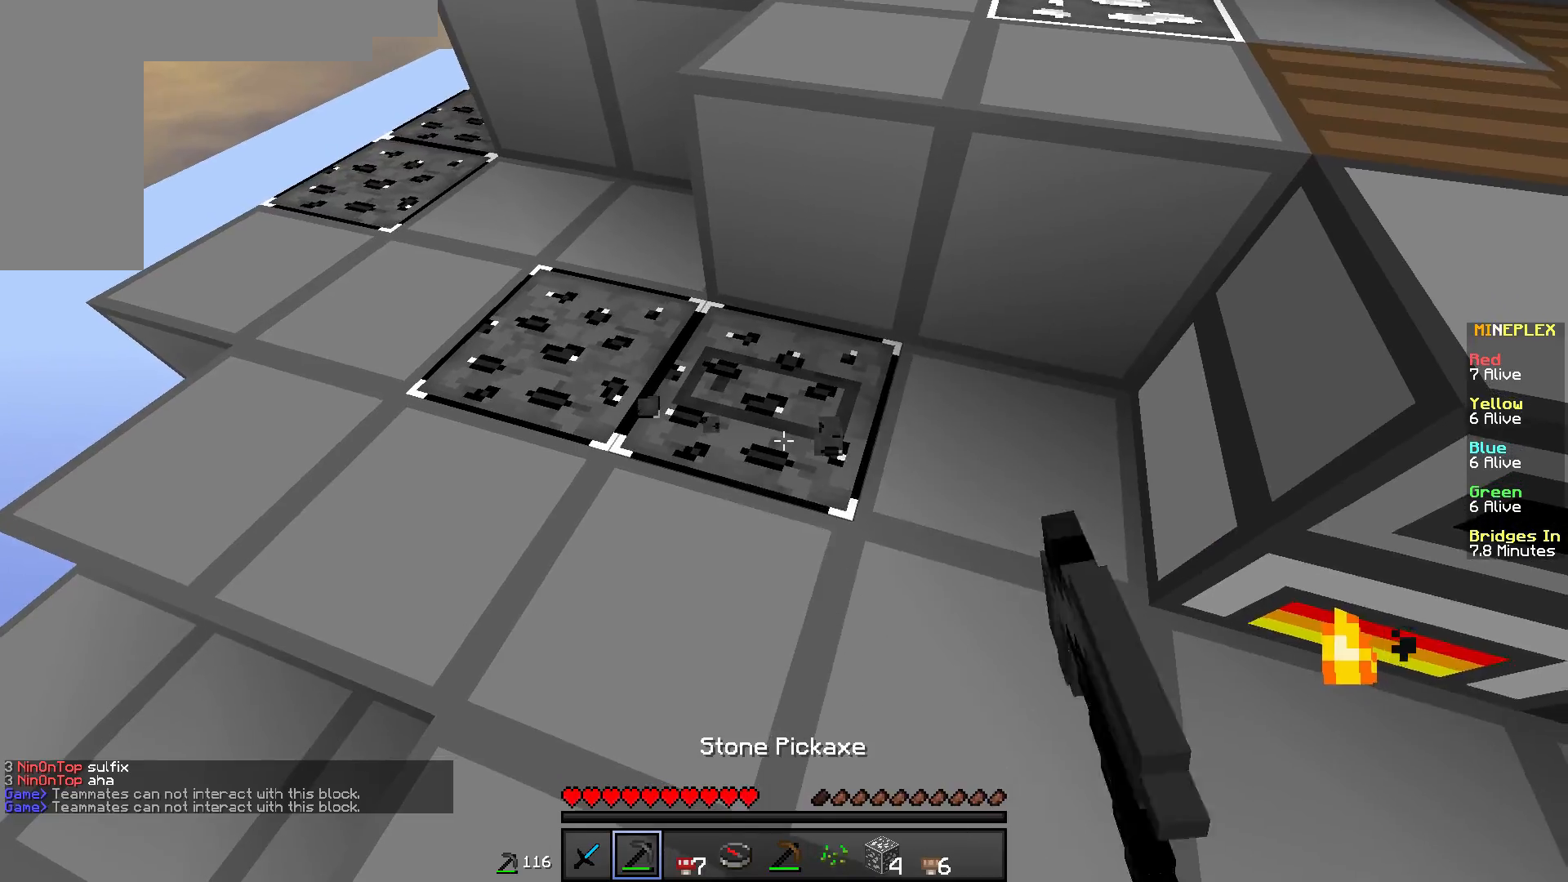
{"keys": ["w"], "mouse": ["left"], "events": [[134, "w", "down"]]}
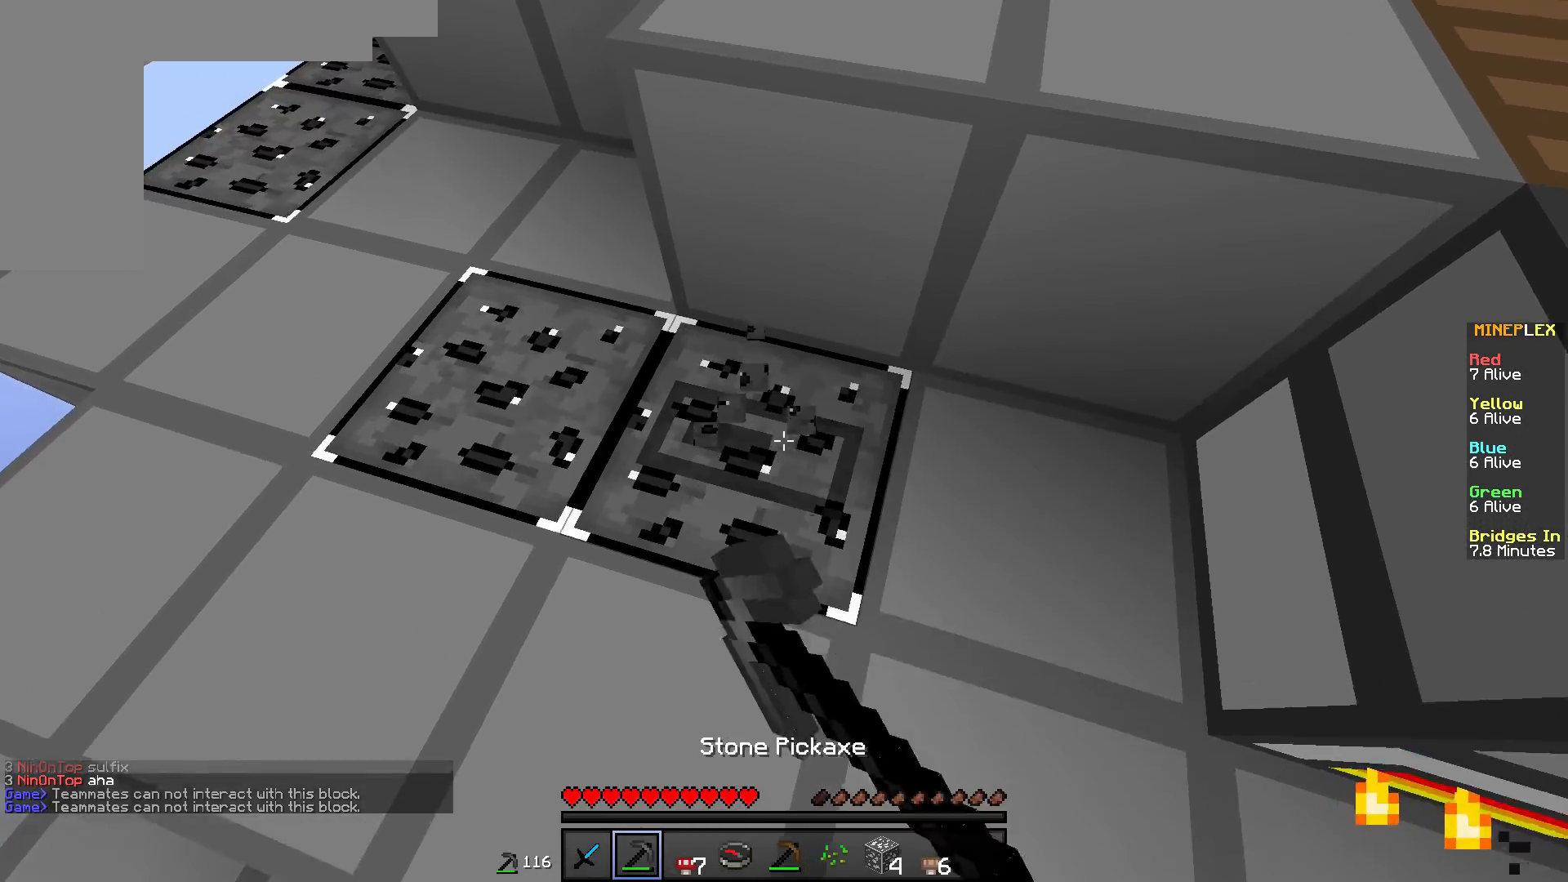
{"keys": [], "mouse": [], "events": [[33, "a", "down"], [117, "a", "up"], [117, "mouse_left", "up"], [117, "w", "up"]]}